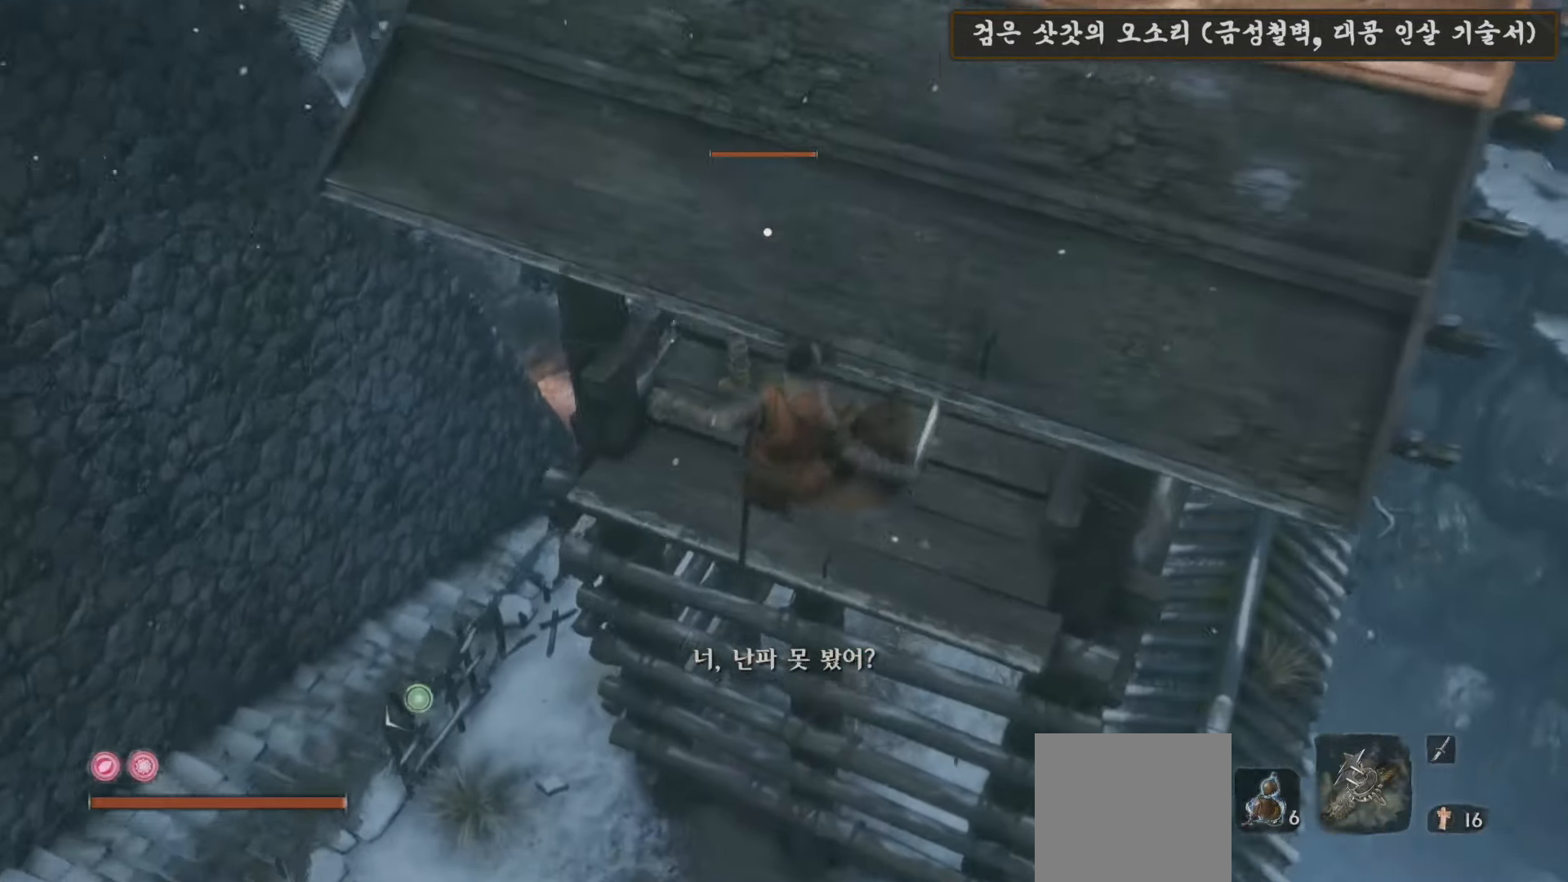
Gameplay with a controller (Xbox layout); each line is a JSON object with the inputs held at the frame after it (dt_ms = milliseconds from this image to that frame). "events" lists button and stick changes between this image and that frame as [ms after this image, input, new state], when the widget could be followed in between.
{"dt_ms": 500, "buttons": [], "left_stick": "up", "right_stick": "center", "events": [[200, "left_stick", "up"], [400, "R1", "down"], [500, "R1", "up"]]}
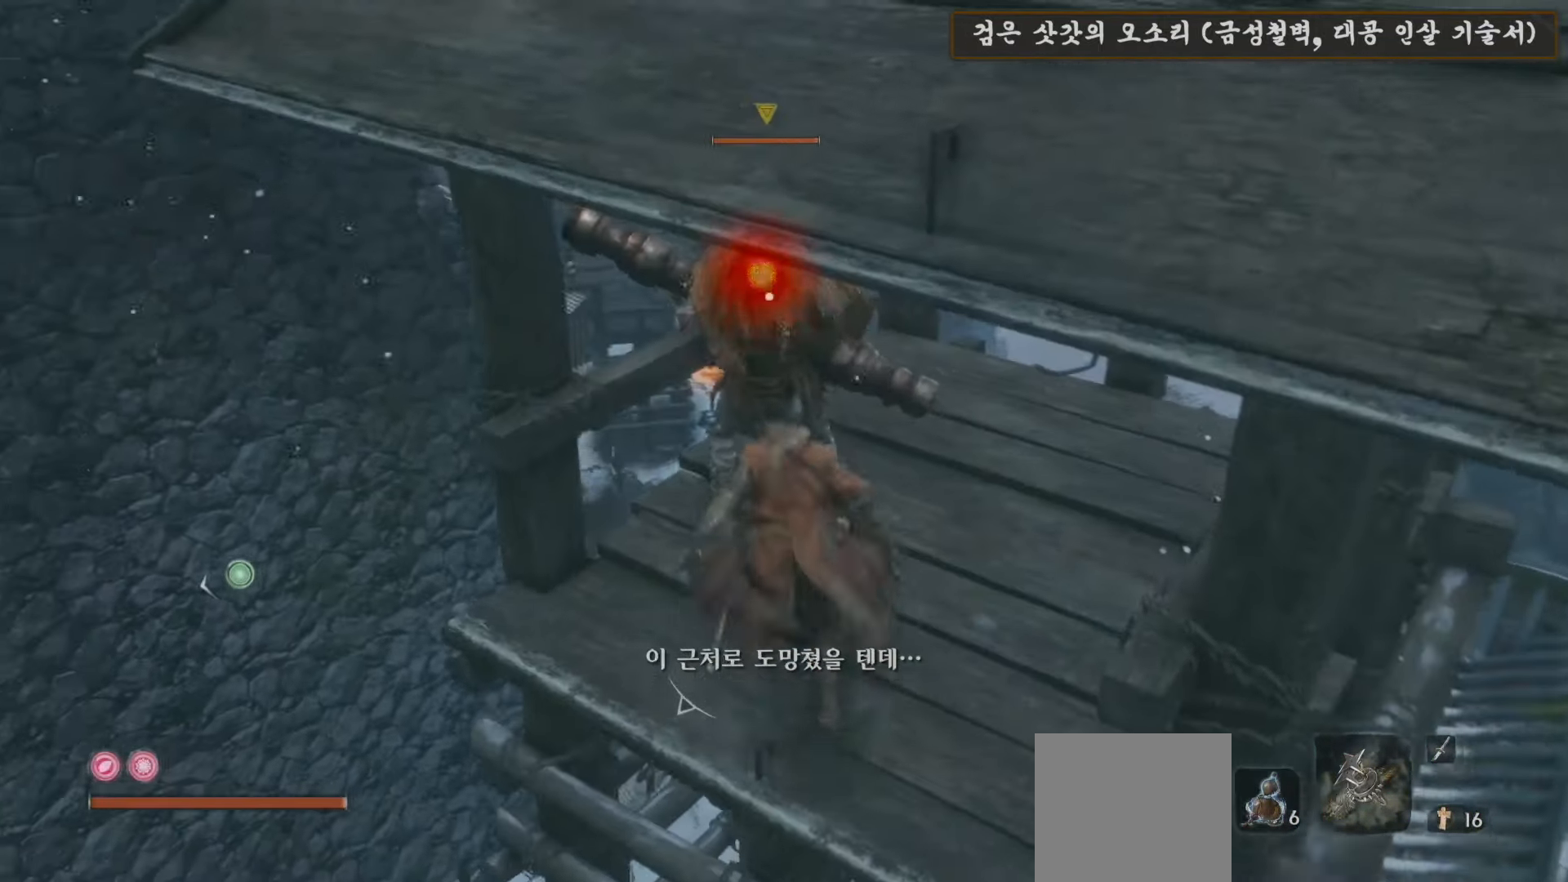
{"dt_ms": 500, "buttons": [], "left_stick": "center", "right_stick": "center", "events": [[67, "R1", "down"], [217, "R1", "up"], [283, "left_stick", "center"]]}
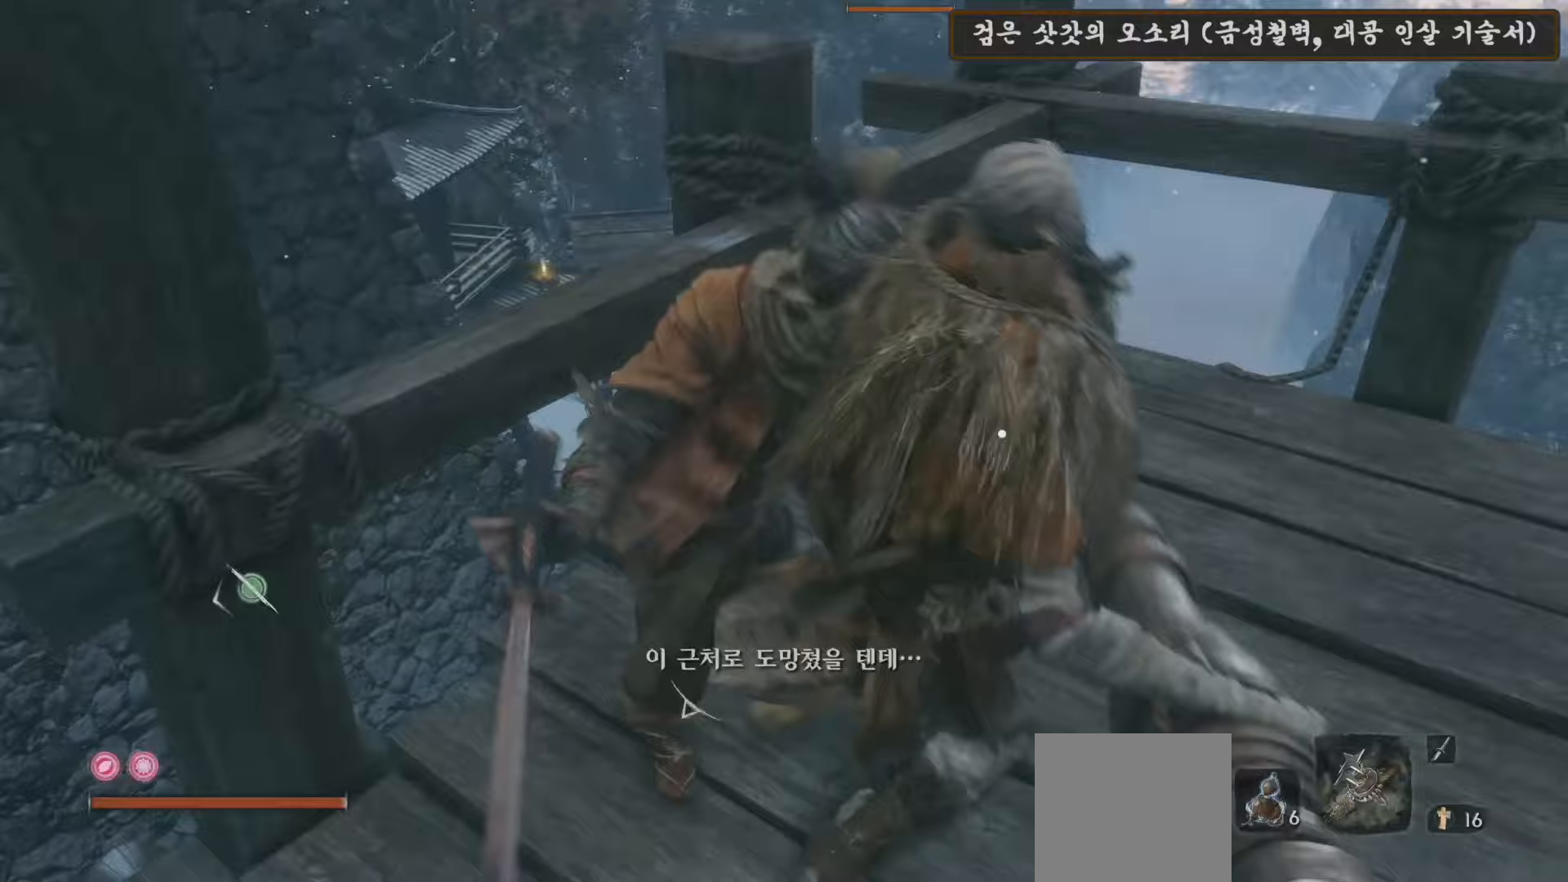
{"dt_ms": 500, "buttons": [], "left_stick": "center", "right_stick": "down-left", "events": [[133, "right_stick", "down-left"]]}
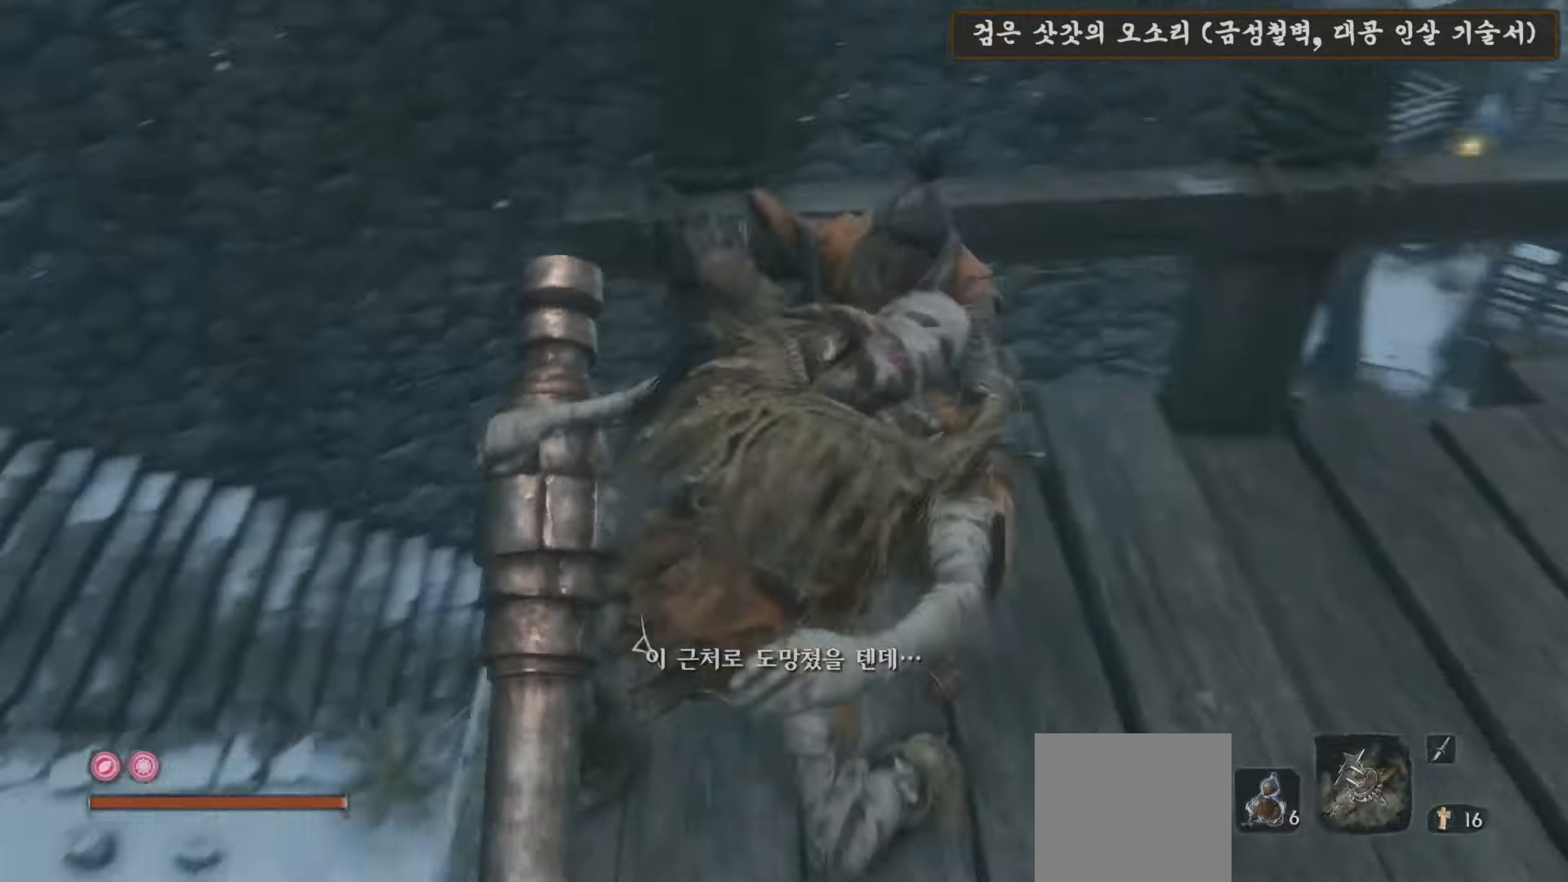
{"dt_ms": 500, "buttons": [], "left_stick": "center", "right_stick": "center", "events": [[417, "right_stick", "center"]]}
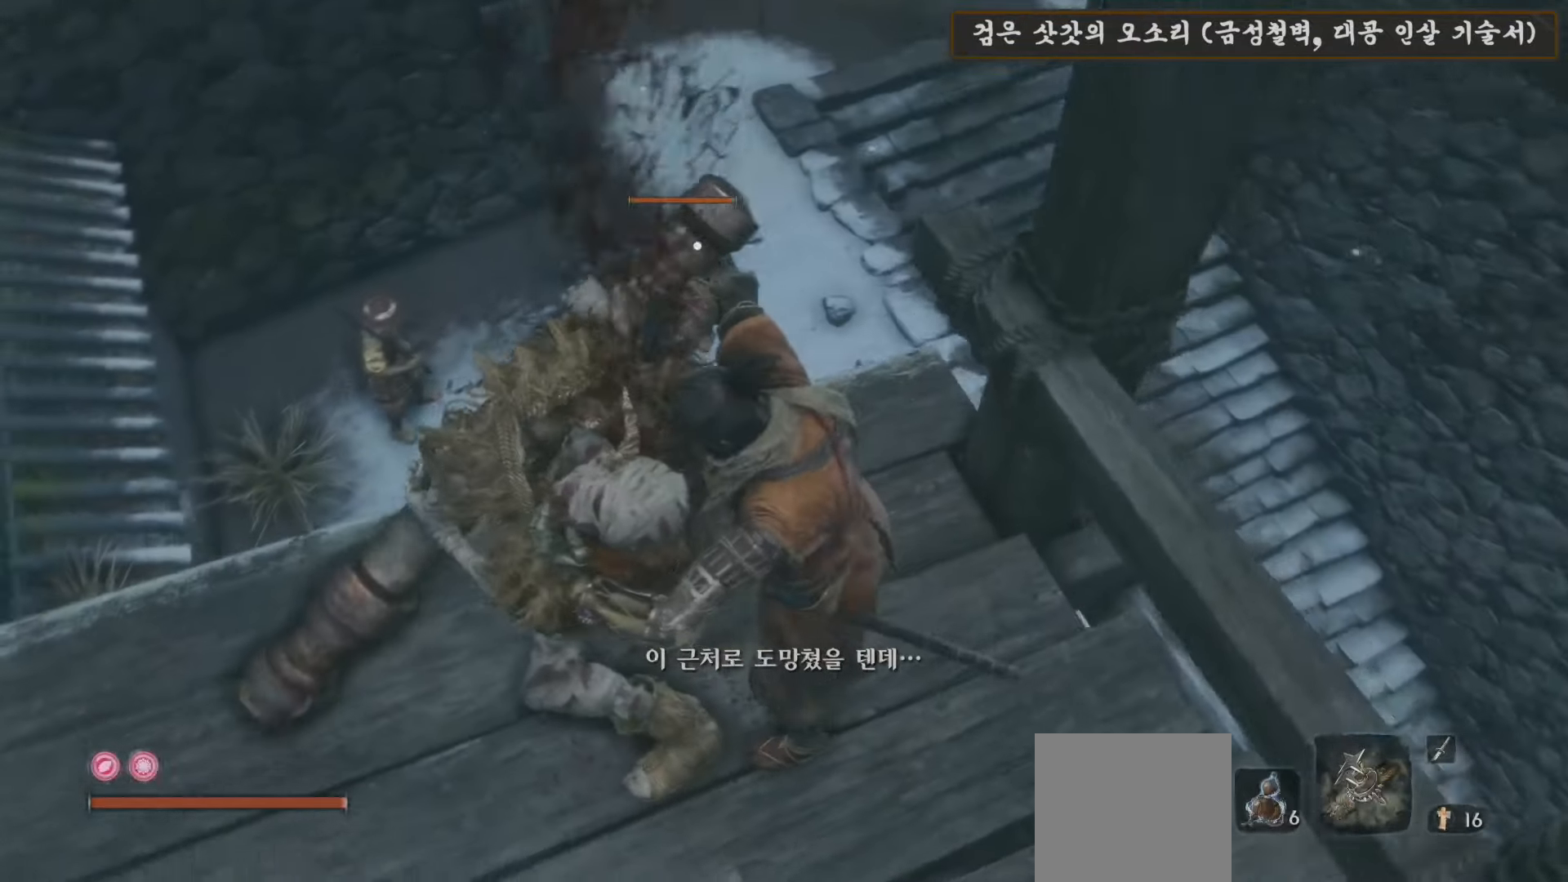
{"dt_ms": 500, "buttons": [], "left_stick": "center", "right_stick": "center", "events": []}
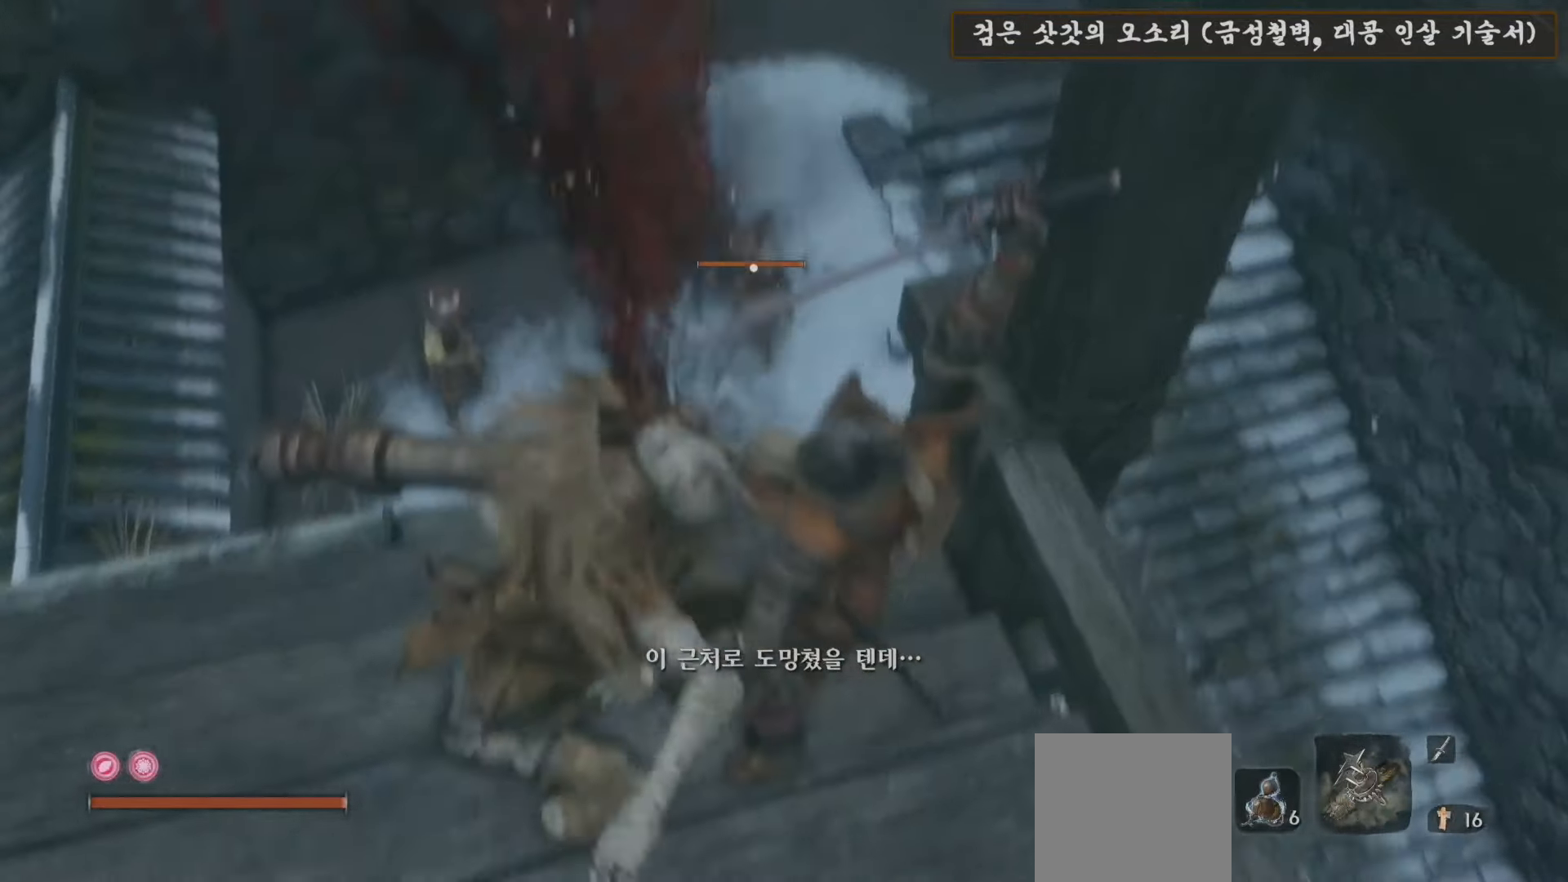
{"dt_ms": 500, "buttons": [], "left_stick": "up", "right_stick": "center", "events": [[283, "left_stick", "up"]]}
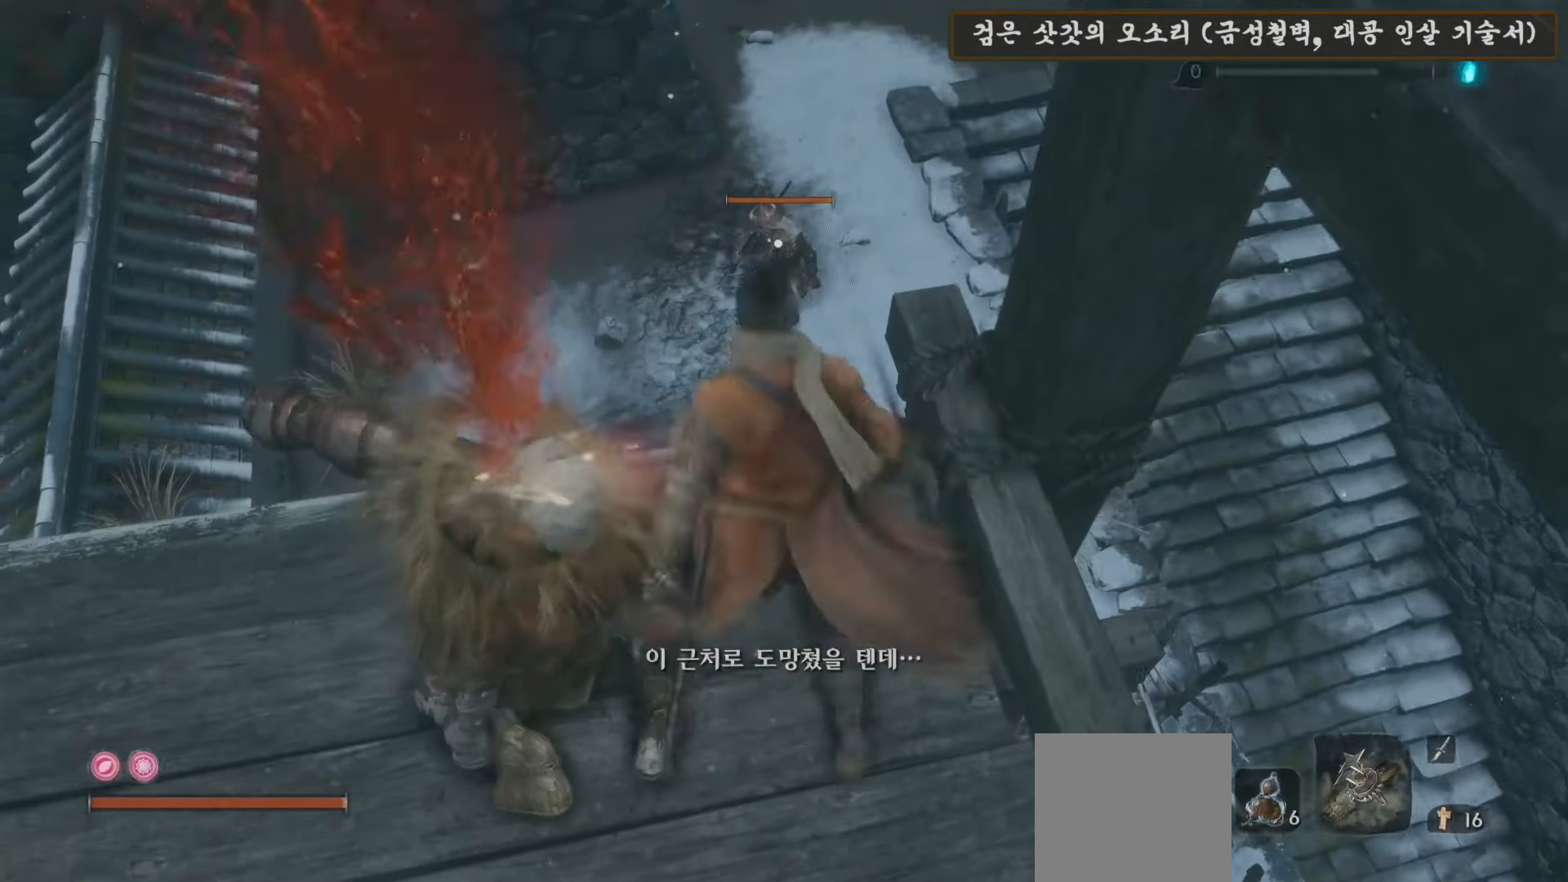
{"dt_ms": 500, "buttons": [], "left_stick": "up", "right_stick": "center", "events": [[50, "A", "down"], [200, "A", "up"]]}
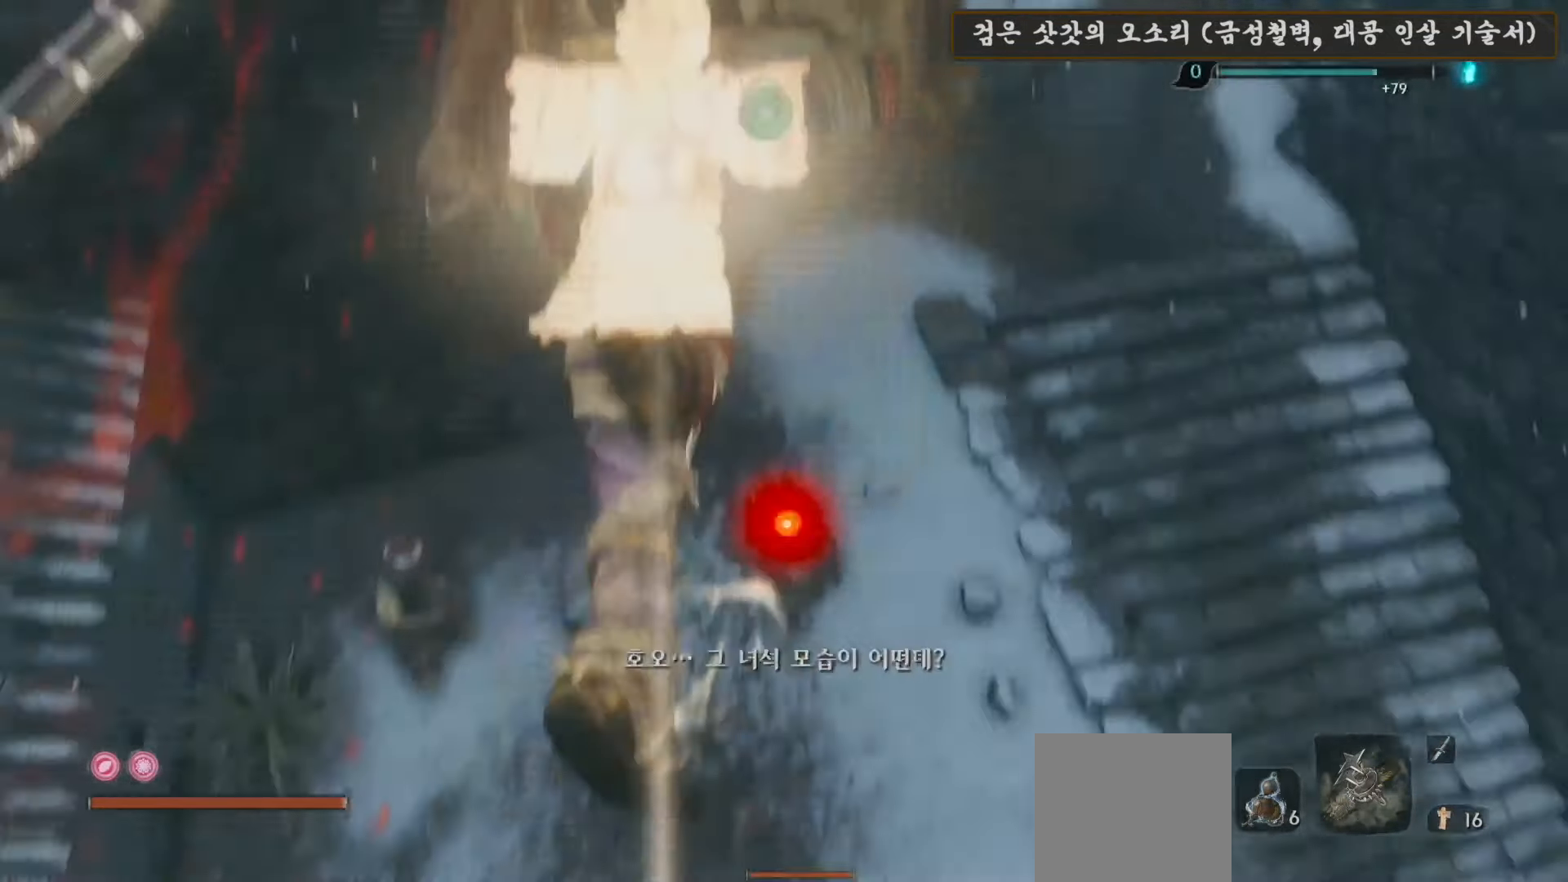
{"dt_ms": 500, "buttons": [], "left_stick": "center", "right_stick": "center", "events": [[83, "R1", "down"], [233, "R1", "up"], [350, "R1", "down"], [450, "left_stick", "center"], [483, "R1", "up"]]}
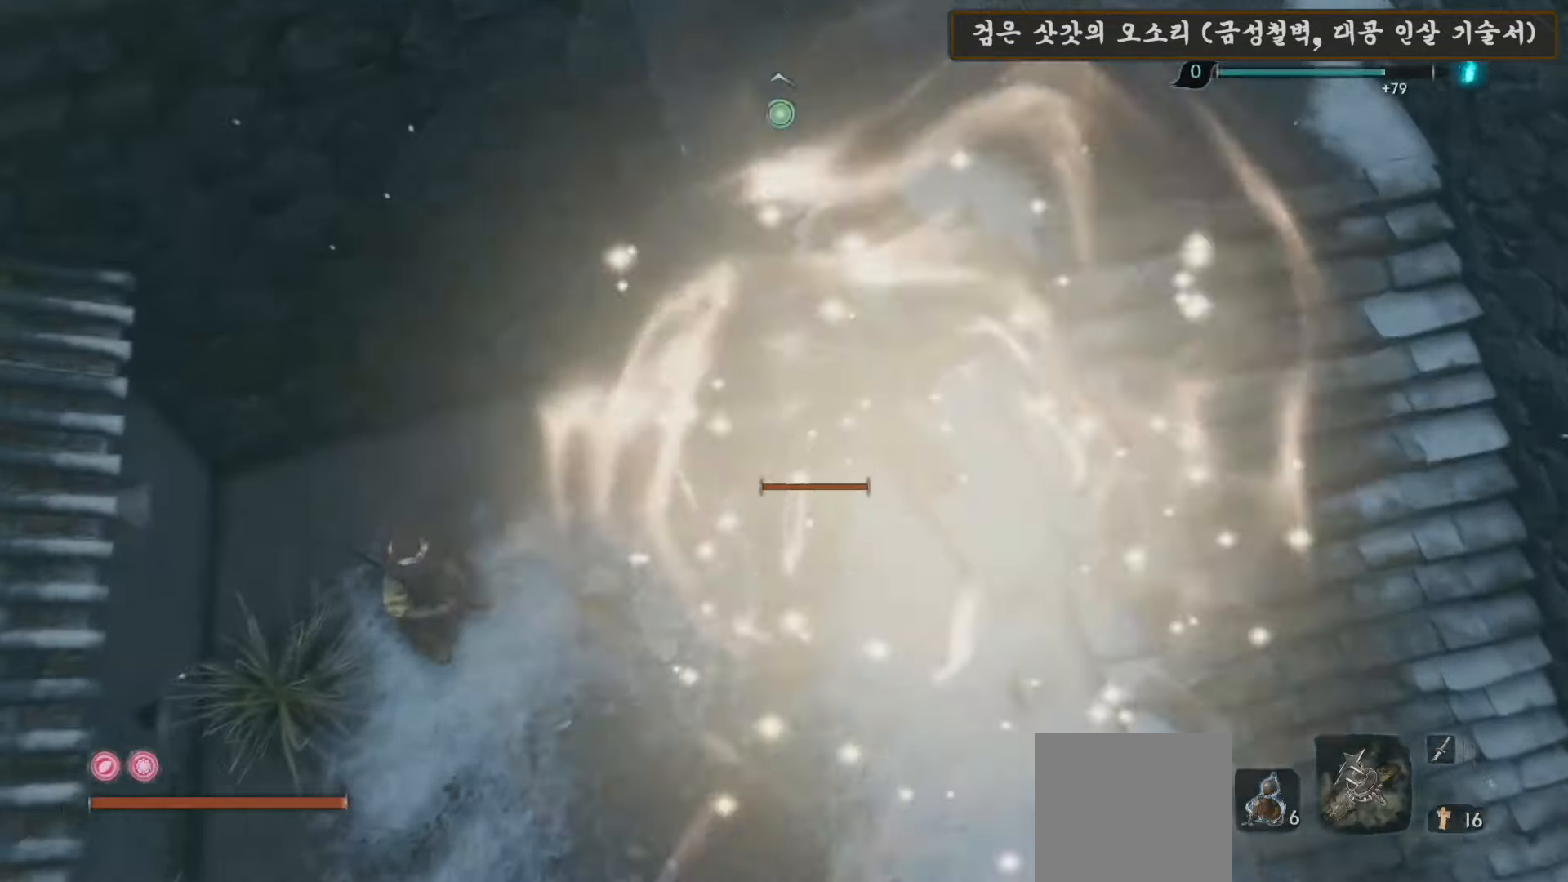
{"dt_ms": 500, "buttons": [], "left_stick": "left", "right_stick": "left", "events": [[167, "right_stick", "left"], [400, "left_stick", "left"]]}
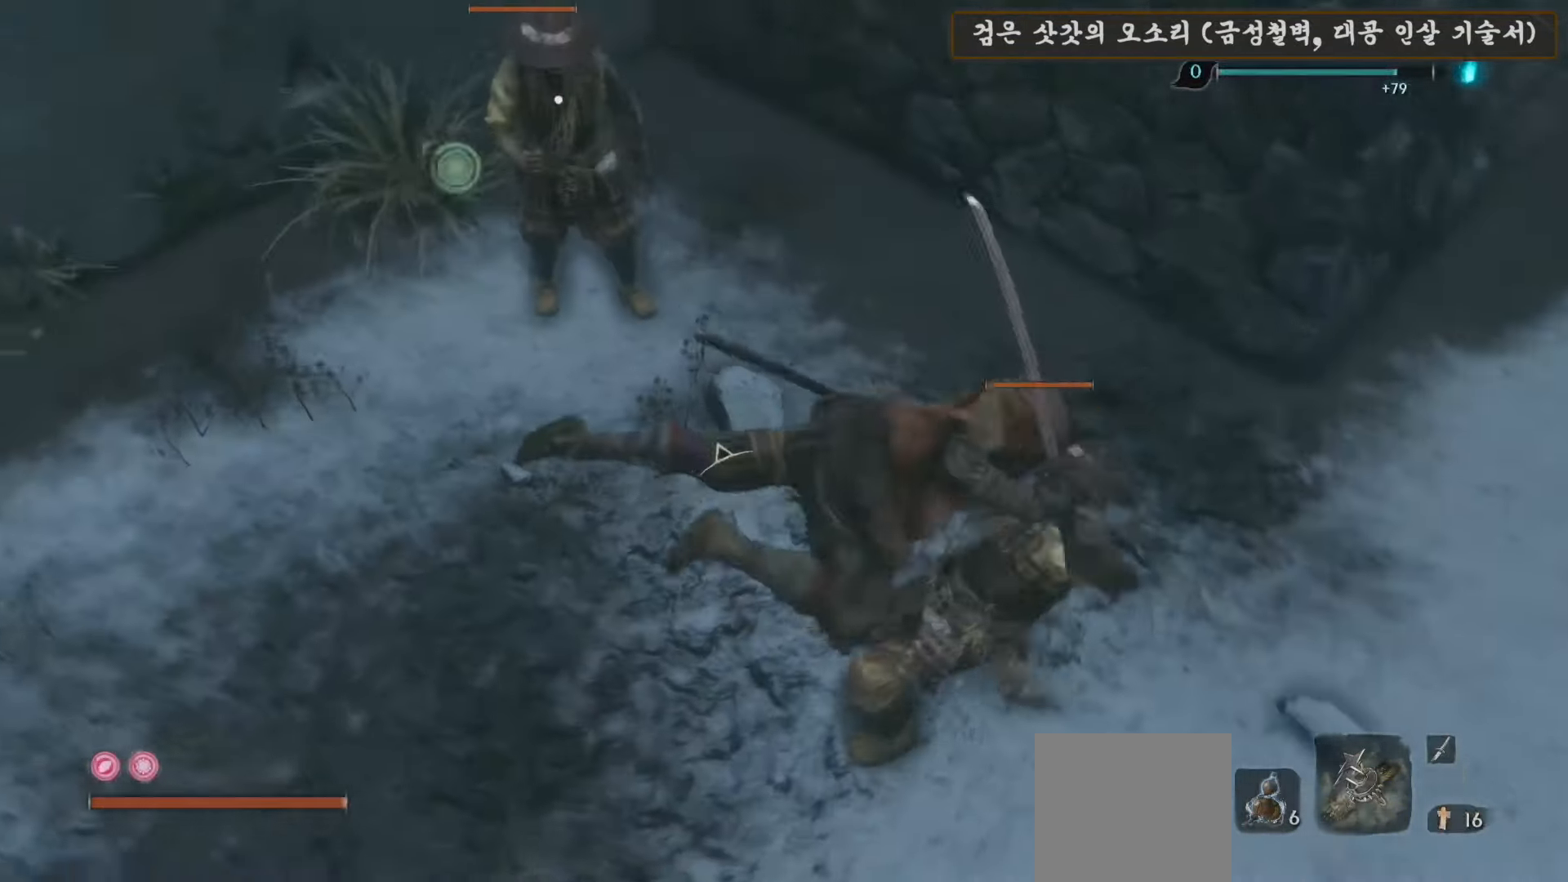
{"dt_ms": 500, "buttons": [], "left_stick": "up-left", "right_stick": "center", "events": [[133, "right_stick", "up-left"], [167, "left_stick", "up-left"], [467, "right_stick", "center"]]}
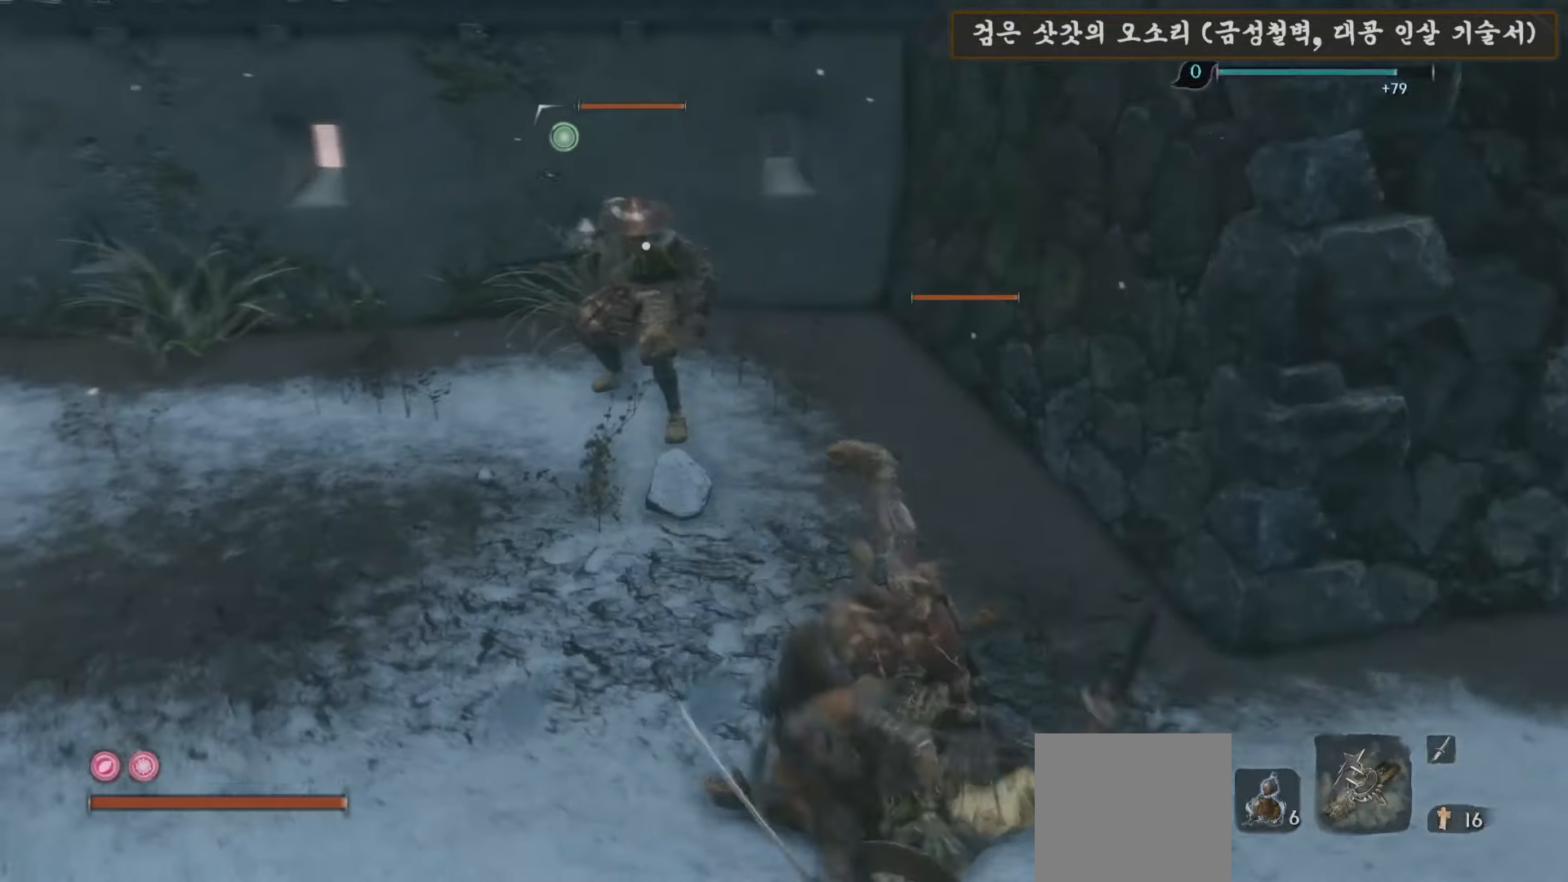
{"dt_ms": 500, "buttons": [], "left_stick": "up-left", "right_stick": "center", "events": []}
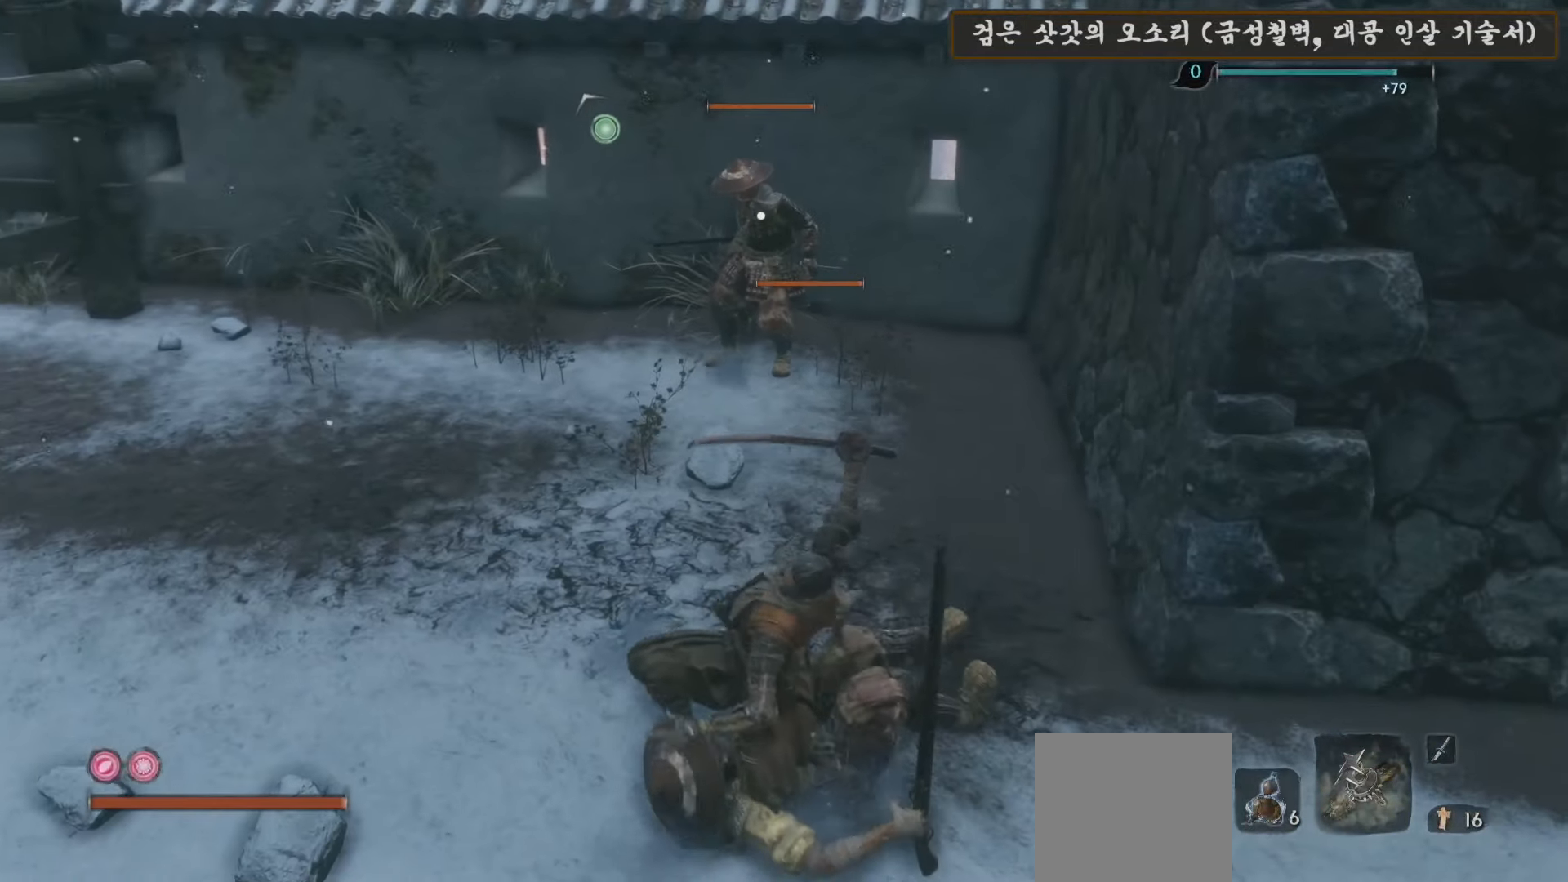
{"dt_ms": 500, "buttons": [], "left_stick": "up", "right_stick": "center", "events": [[417, "left_stick", "up"]]}
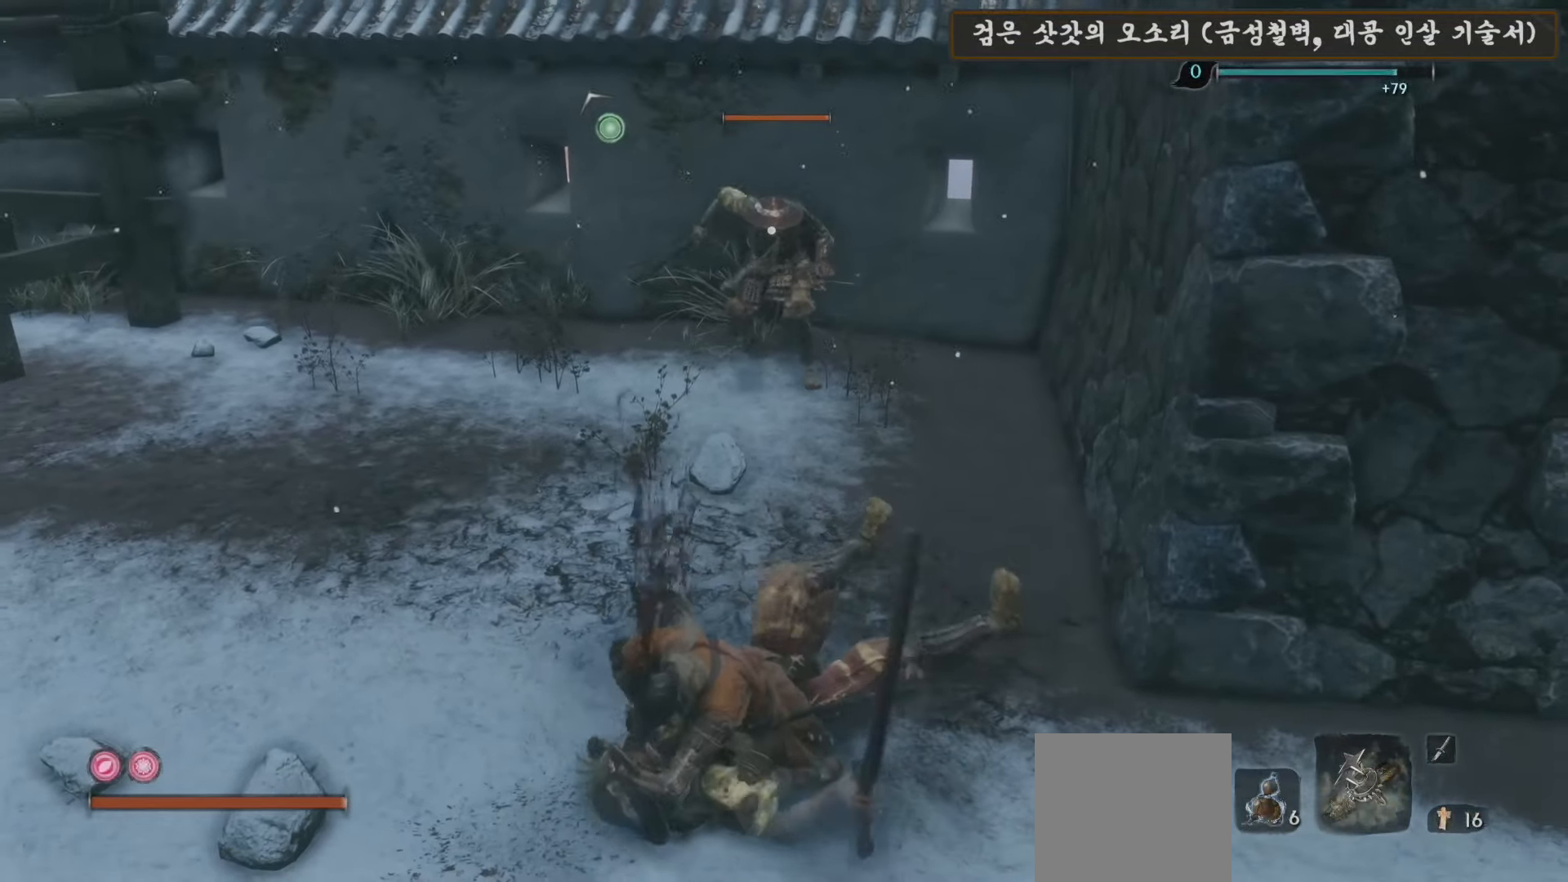
{"dt_ms": 500, "buttons": [], "left_stick": "up", "right_stick": "center", "events": []}
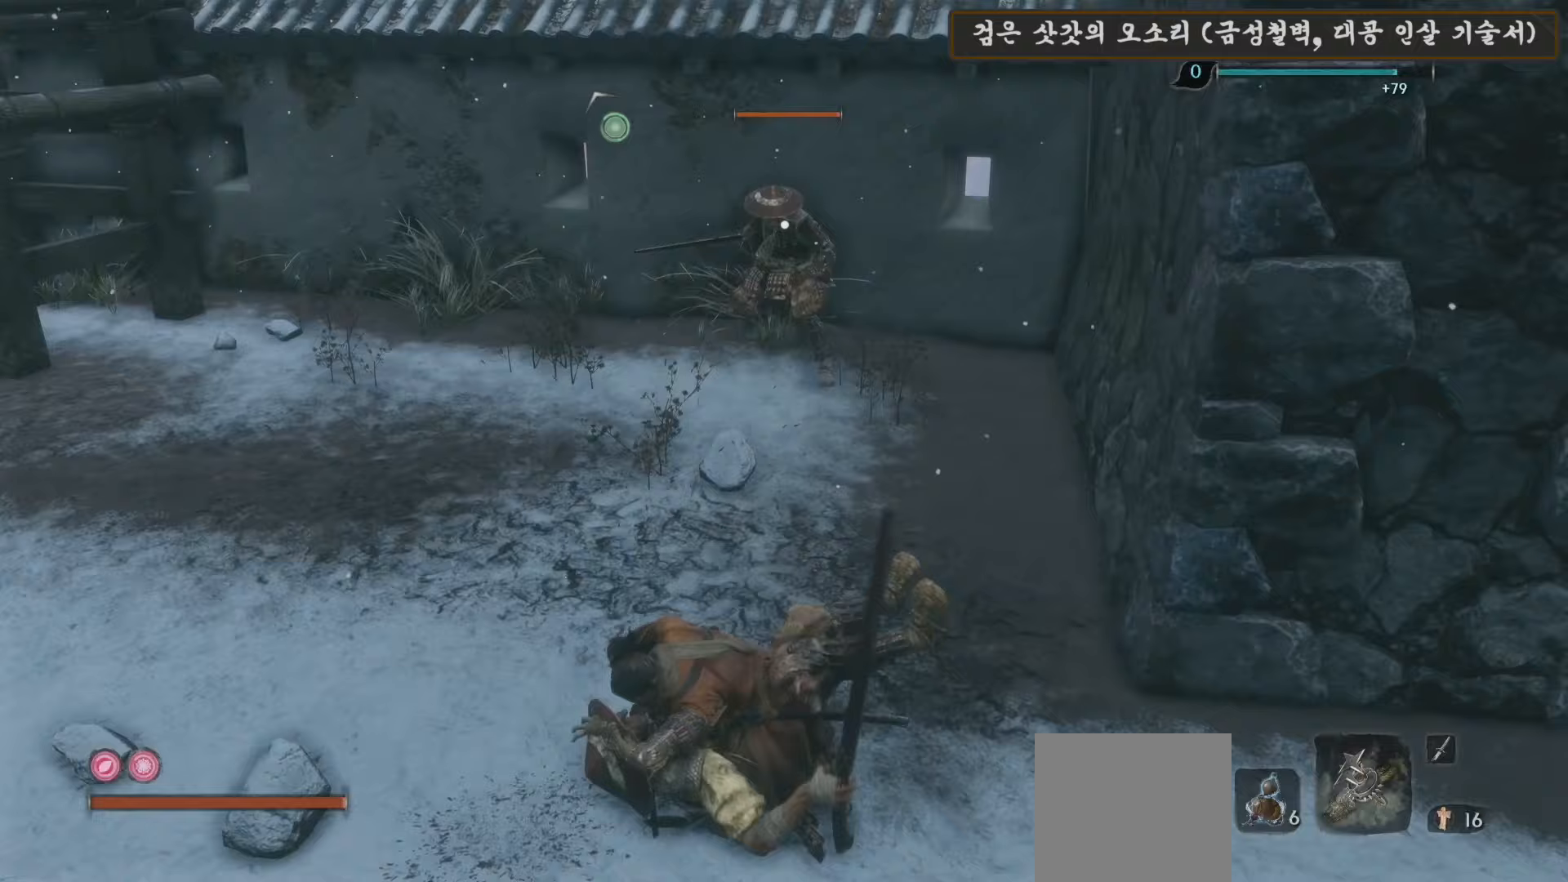
{"dt_ms": 500, "buttons": [], "left_stick": "up", "right_stick": "center", "events": []}
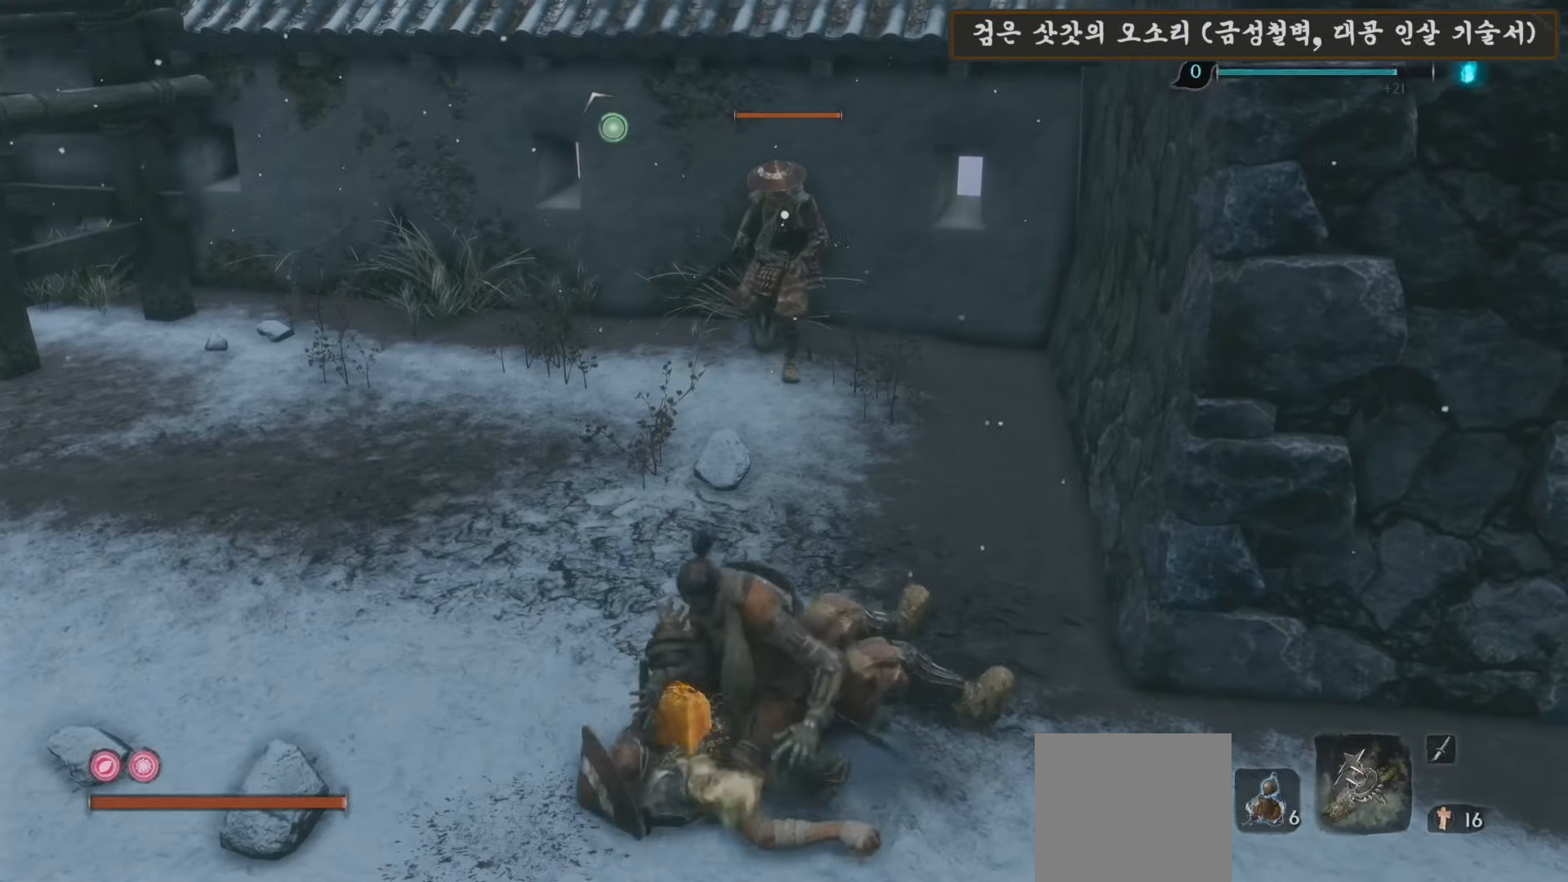
{"dt_ms": 500, "buttons": ["X"], "left_stick": "up", "right_stick": "center", "events": [[100, "X", "down"]]}
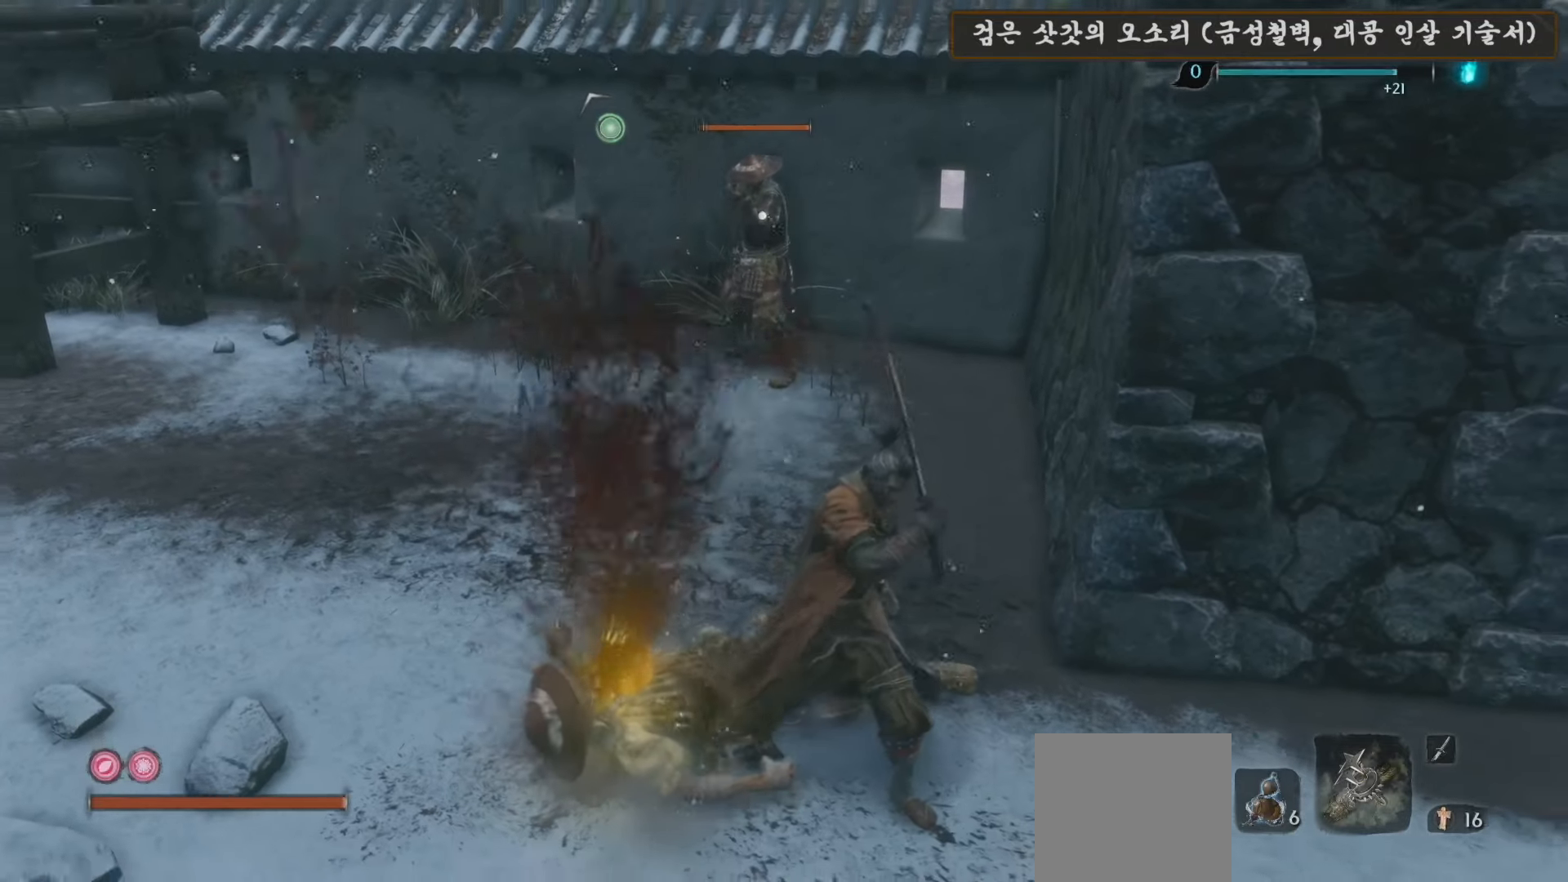
{"dt_ms": 500, "buttons": ["X"], "left_stick": "up", "right_stick": "center", "events": []}
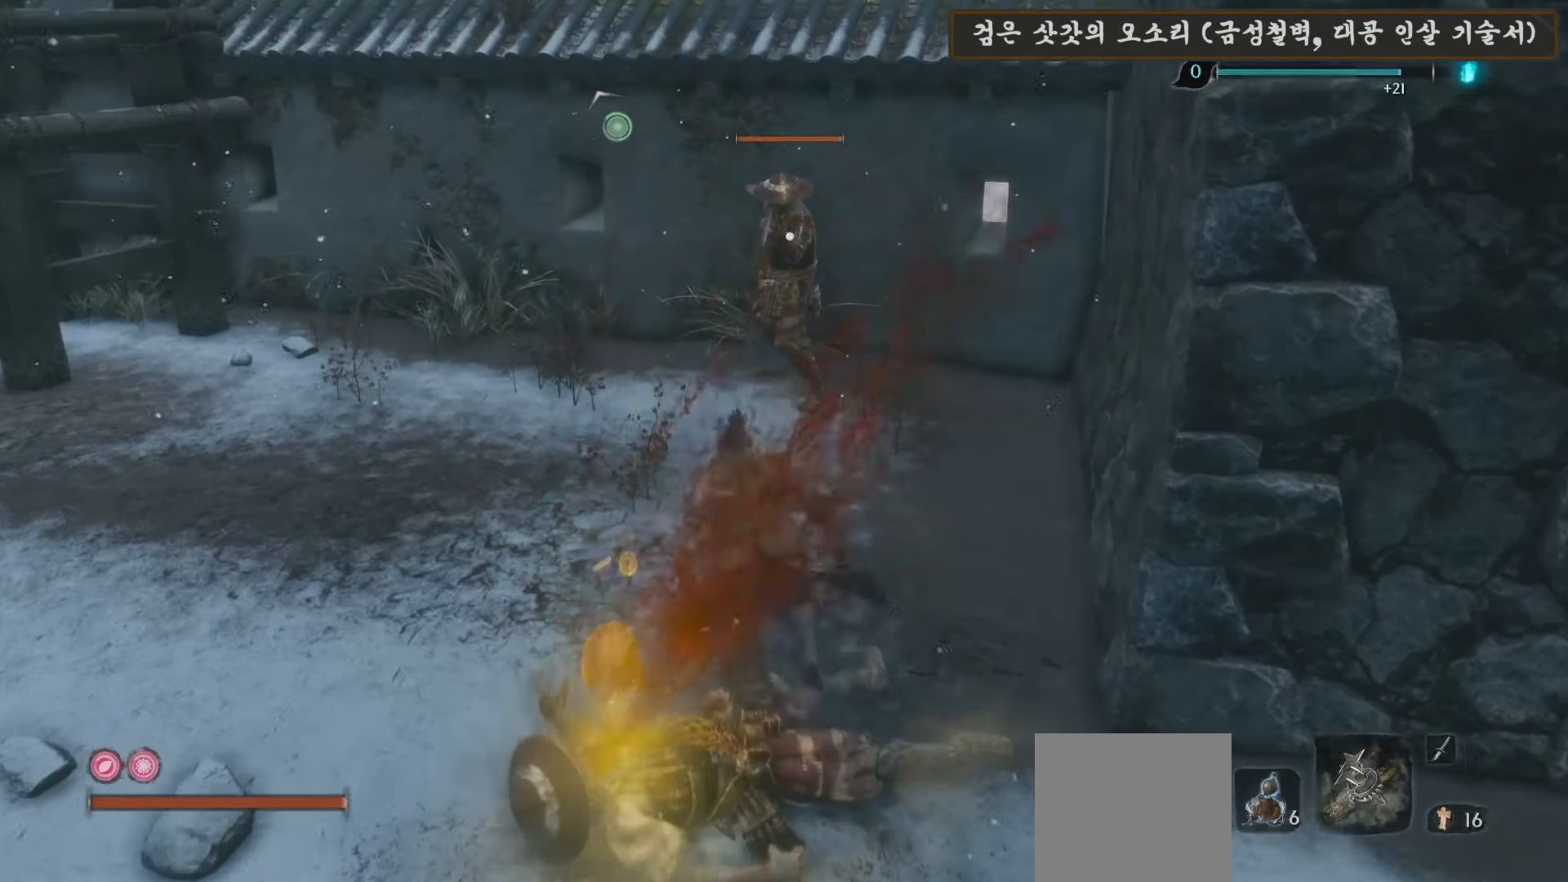
{"dt_ms": 500, "buttons": ["L1"], "left_stick": "up", "right_stick": "center", "events": [[33, "L1", "down"], [317, "L1", "up"], [317, "X", "up"], [400, "L1", "down"]]}
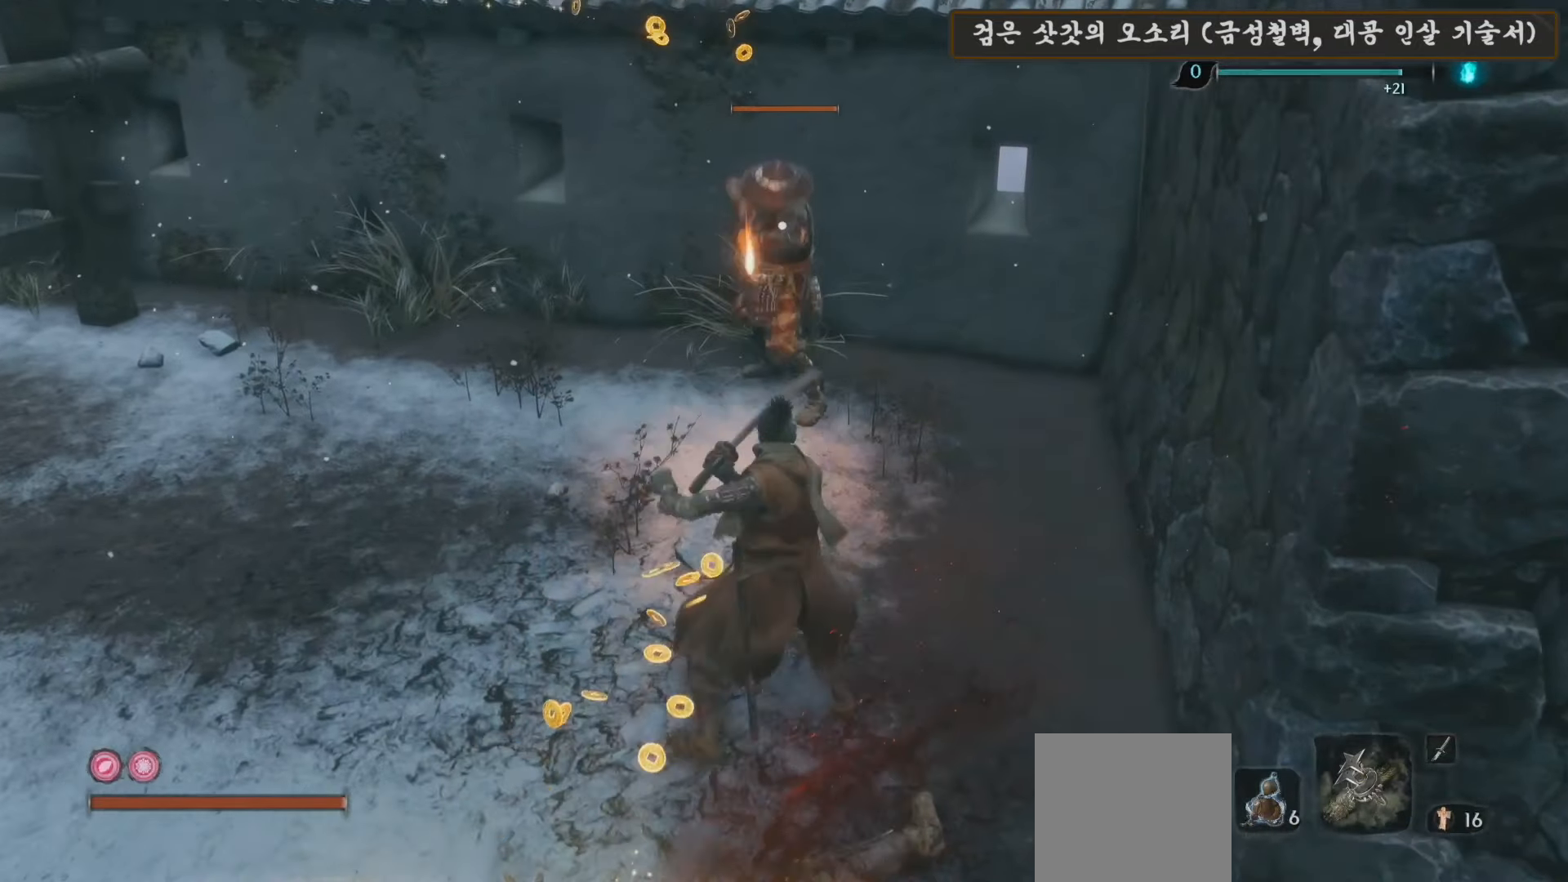
{"dt_ms": 500, "buttons": [], "left_stick": "up", "right_stick": "center", "events": [[317, "L1", "up"]]}
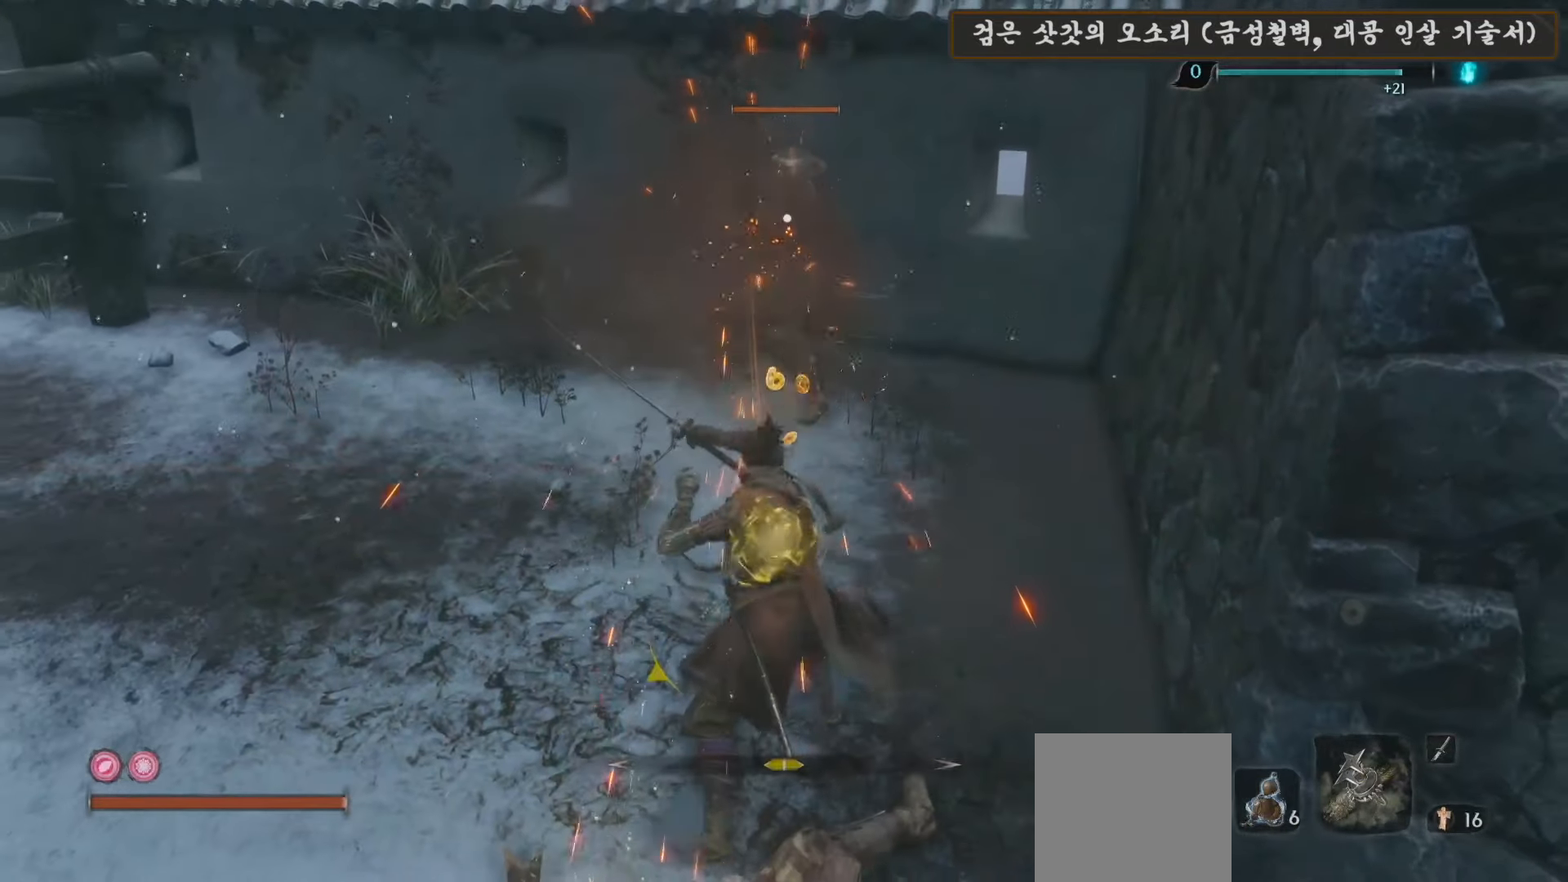
{"dt_ms": 500, "buttons": [], "left_stick": "up", "right_stick": "center", "events": [[250, "R1", "down"], [383, "R1", "up"]]}
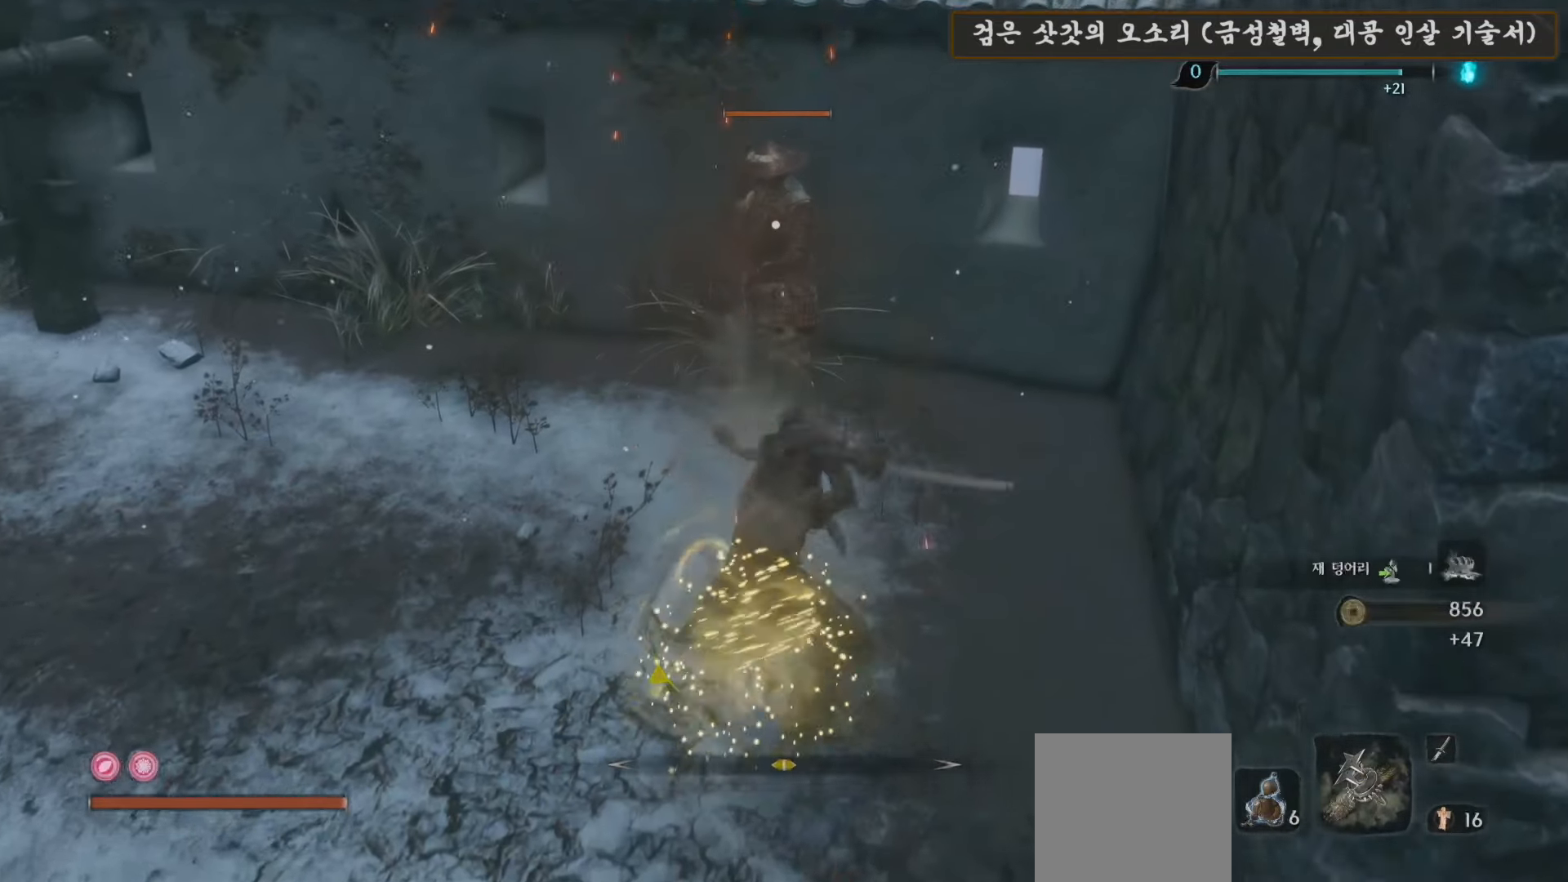
{"dt_ms": 500, "buttons": ["R1"], "left_stick": "up", "right_stick": "center", "events": [[17, "R1", "down"], [117, "R1", "up"], [217, "R1", "down"], [300, "R1", "up"], [417, "R1", "down"]]}
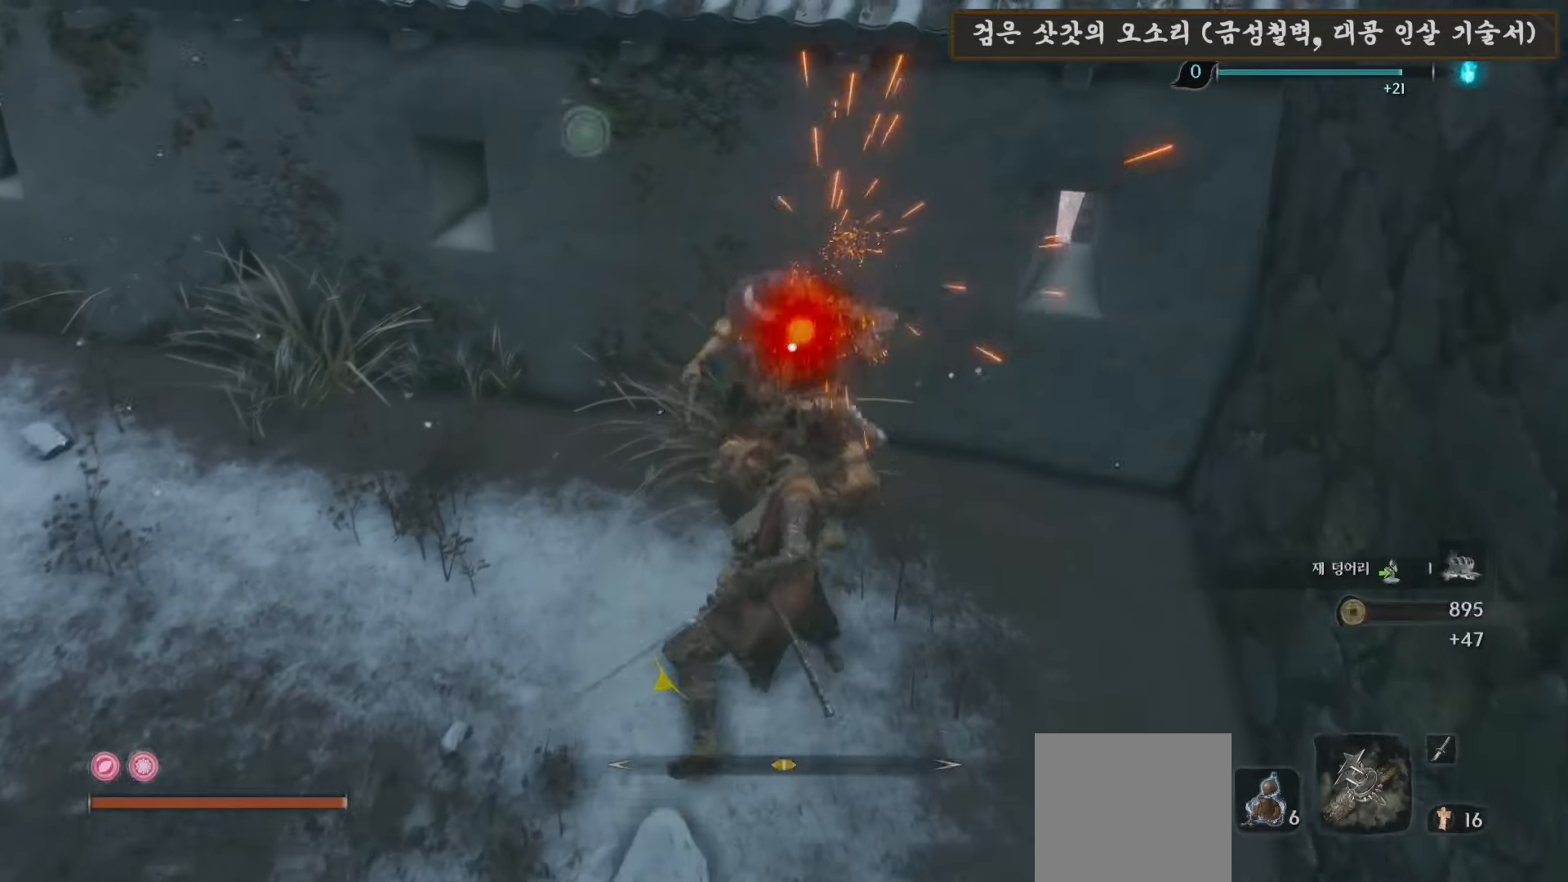
{"dt_ms": 500, "buttons": ["R1"], "left_stick": "center", "right_stick": "center", "events": [[17, "R1", "up"], [100, "R1", "down"], [200, "R1", "up"], [300, "R1", "down"], [350, "left_stick", "center"], [383, "R1", "up"], [483, "R1", "down"]]}
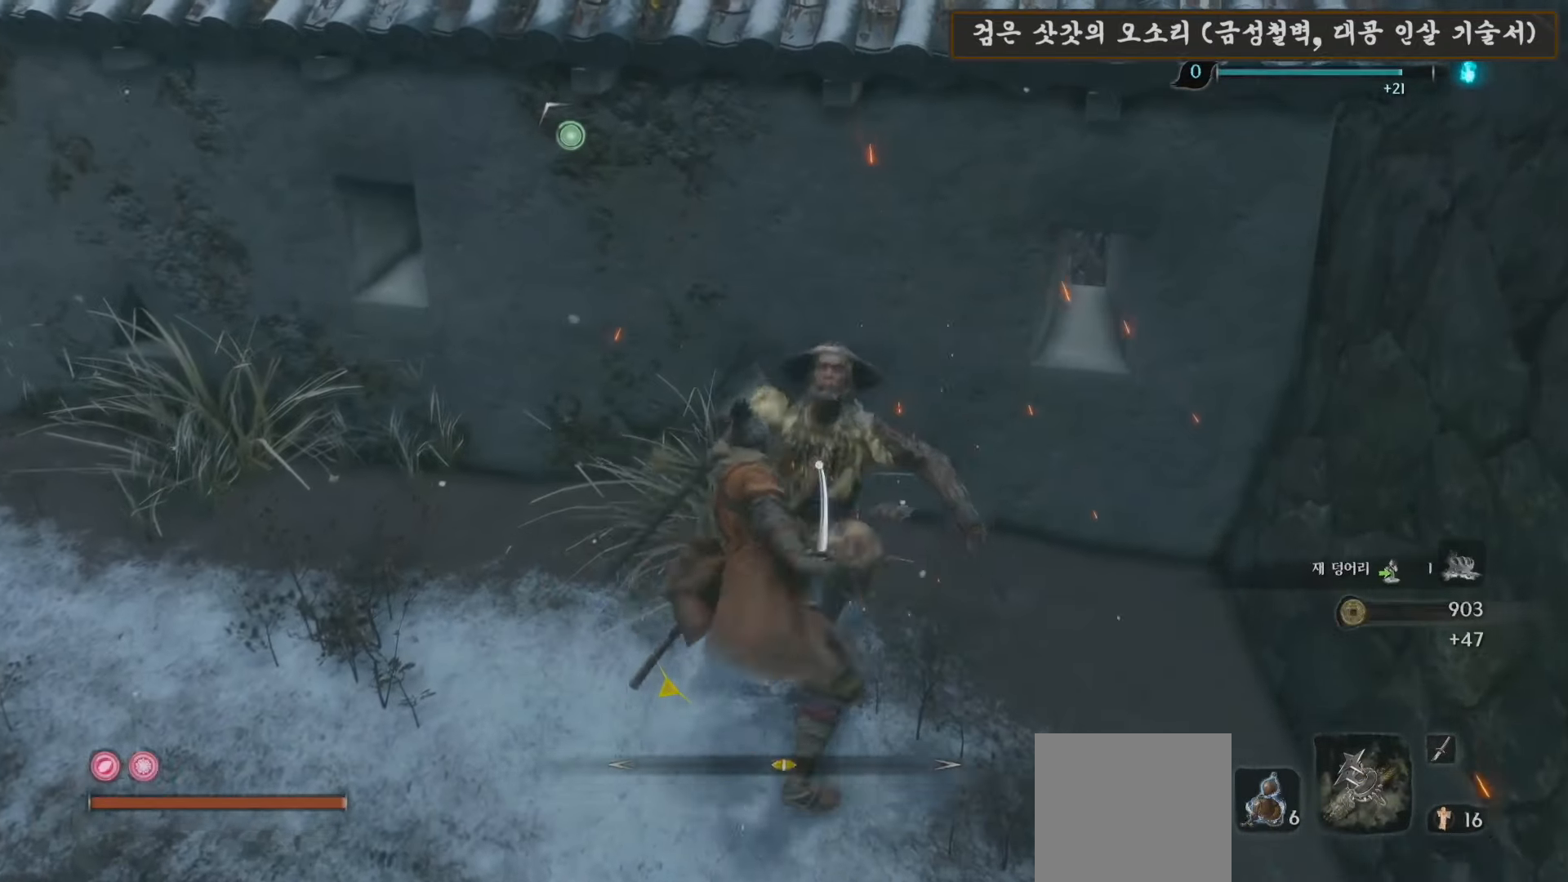
{"dt_ms": 500, "buttons": [], "left_stick": "down-left", "right_stick": "left", "events": [[33, "R1", "up"], [167, "right_stick", "left"], [233, "left_stick", "down-left"]]}
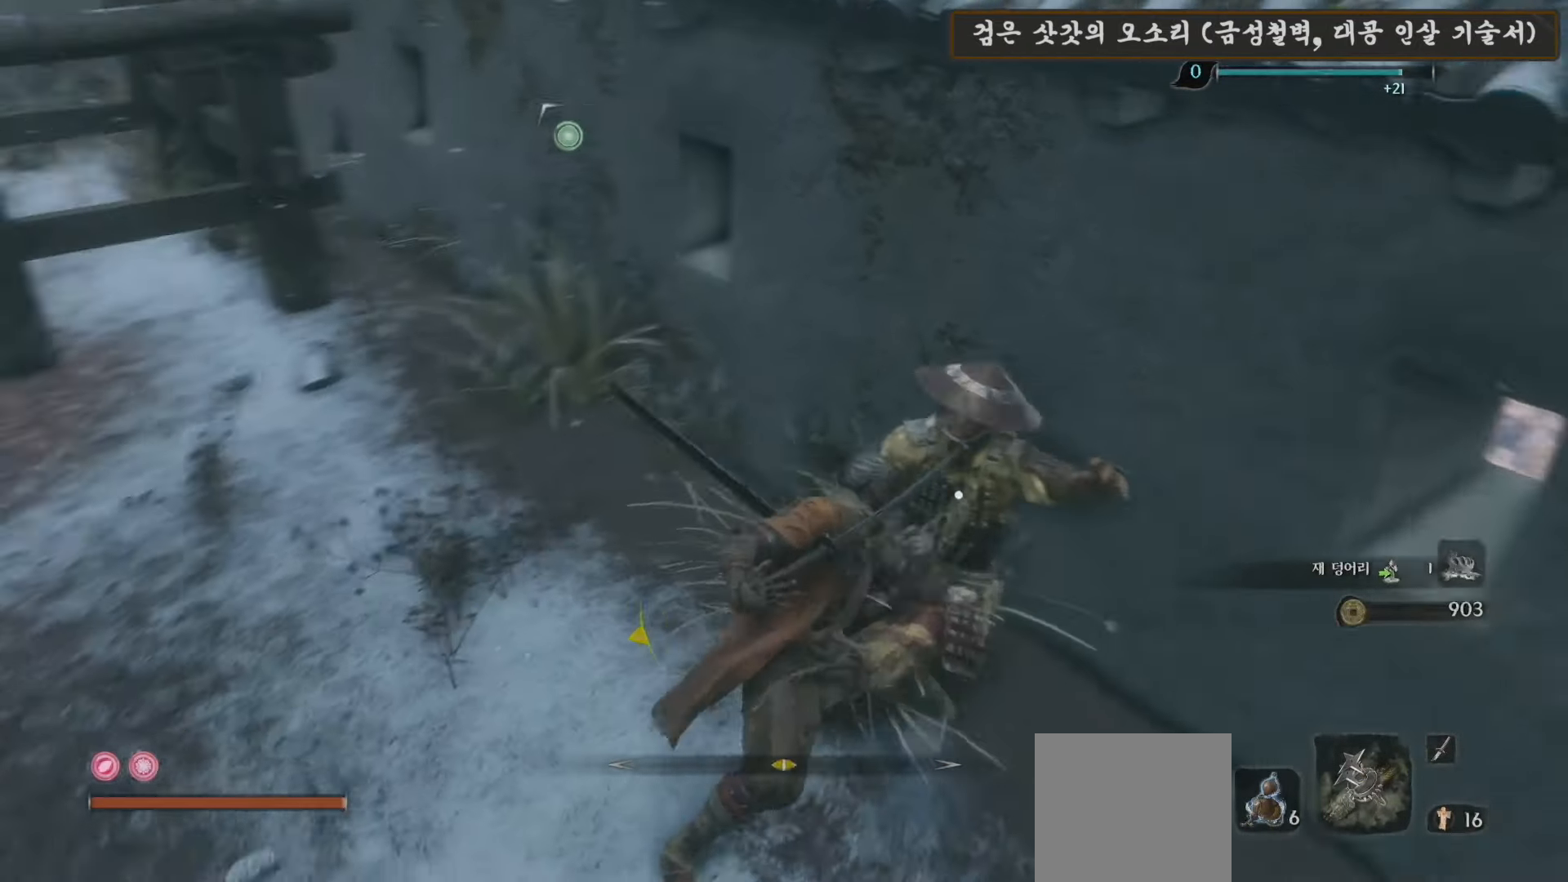
{"dt_ms": 500, "buttons": [], "left_stick": "up-left", "right_stick": "center", "events": [[133, "left_stick", "left"], [233, "left_stick", "up-left"], [383, "right_stick", "center"]]}
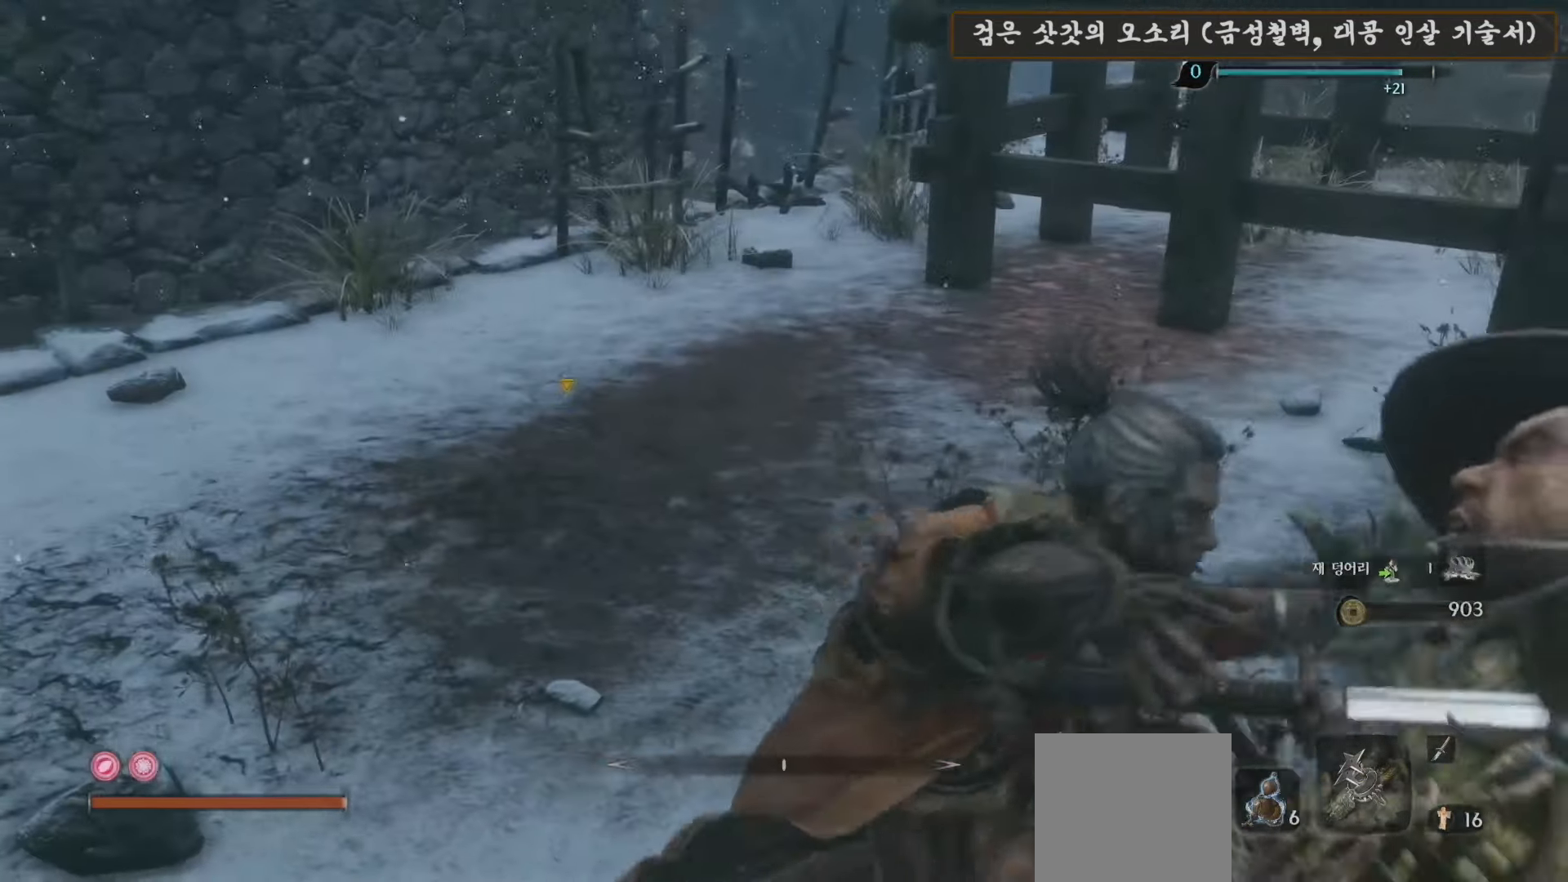
{"dt_ms": 500, "buttons": ["X"], "left_stick": "up", "right_stick": "center", "events": [[17, "X", "down"], [17, "left_stick", "up"]]}
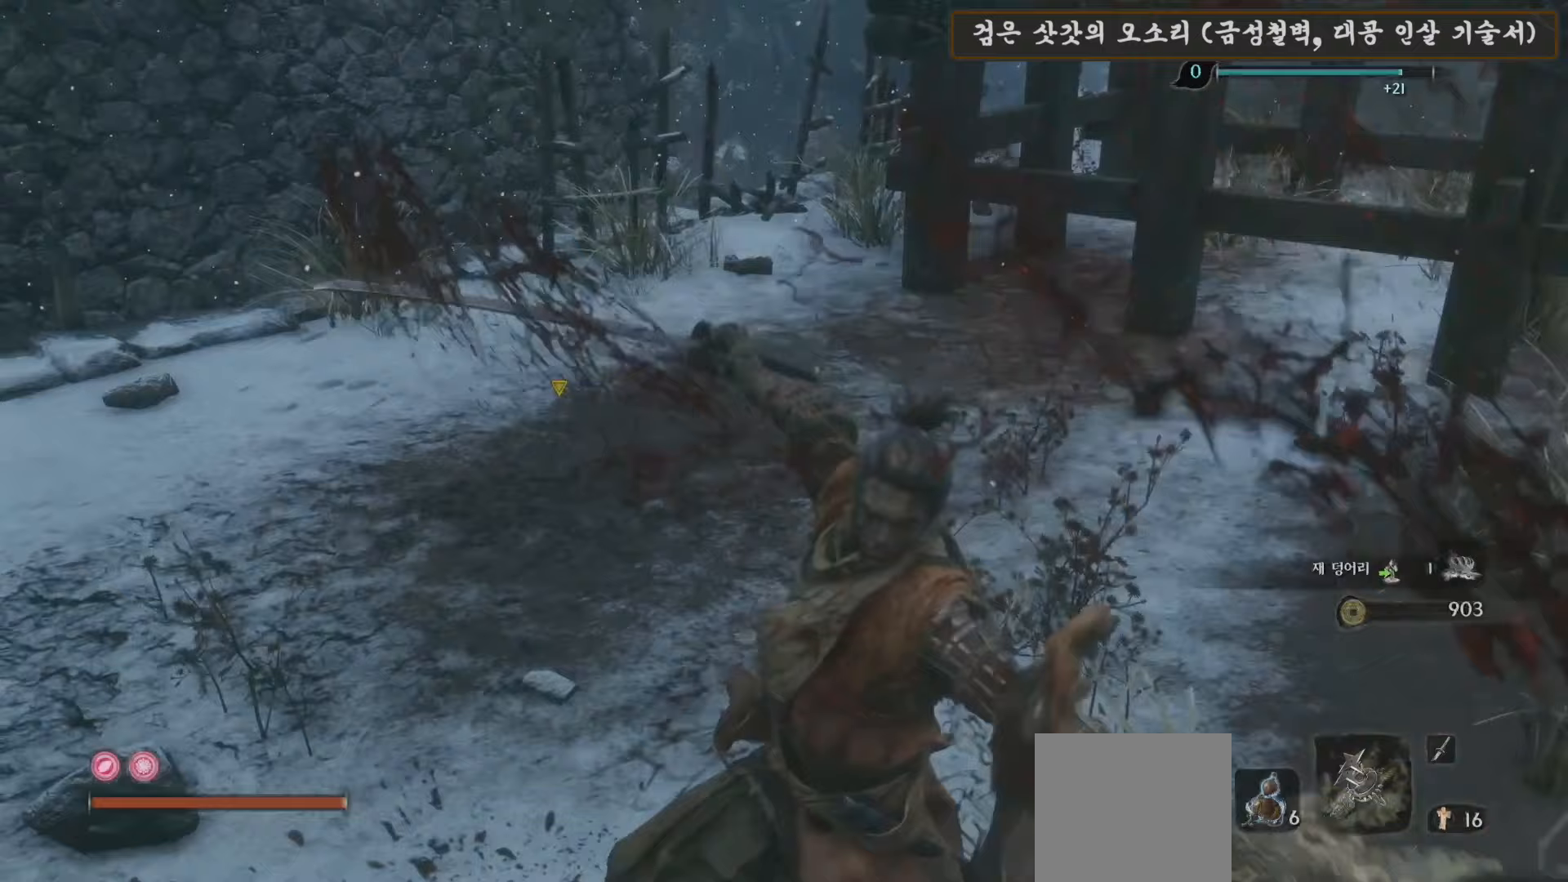
{"dt_ms": 500, "buttons": ["X"], "left_stick": "up", "right_stick": "center", "events": []}
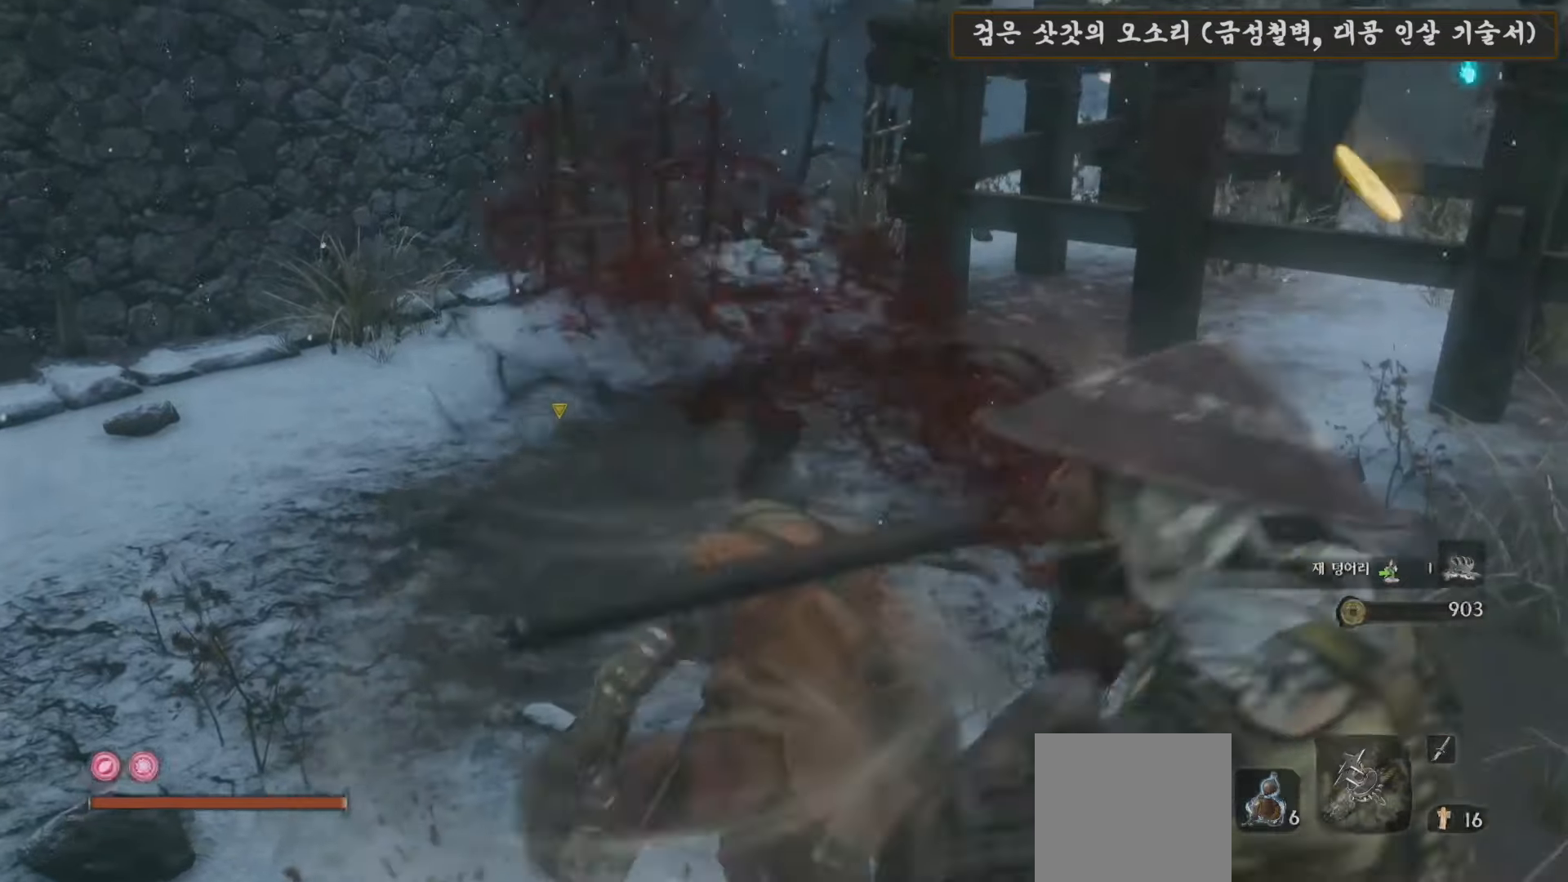
{"dt_ms": 1000, "buttons": [], "left_stick": "up", "right_stick": "center"}
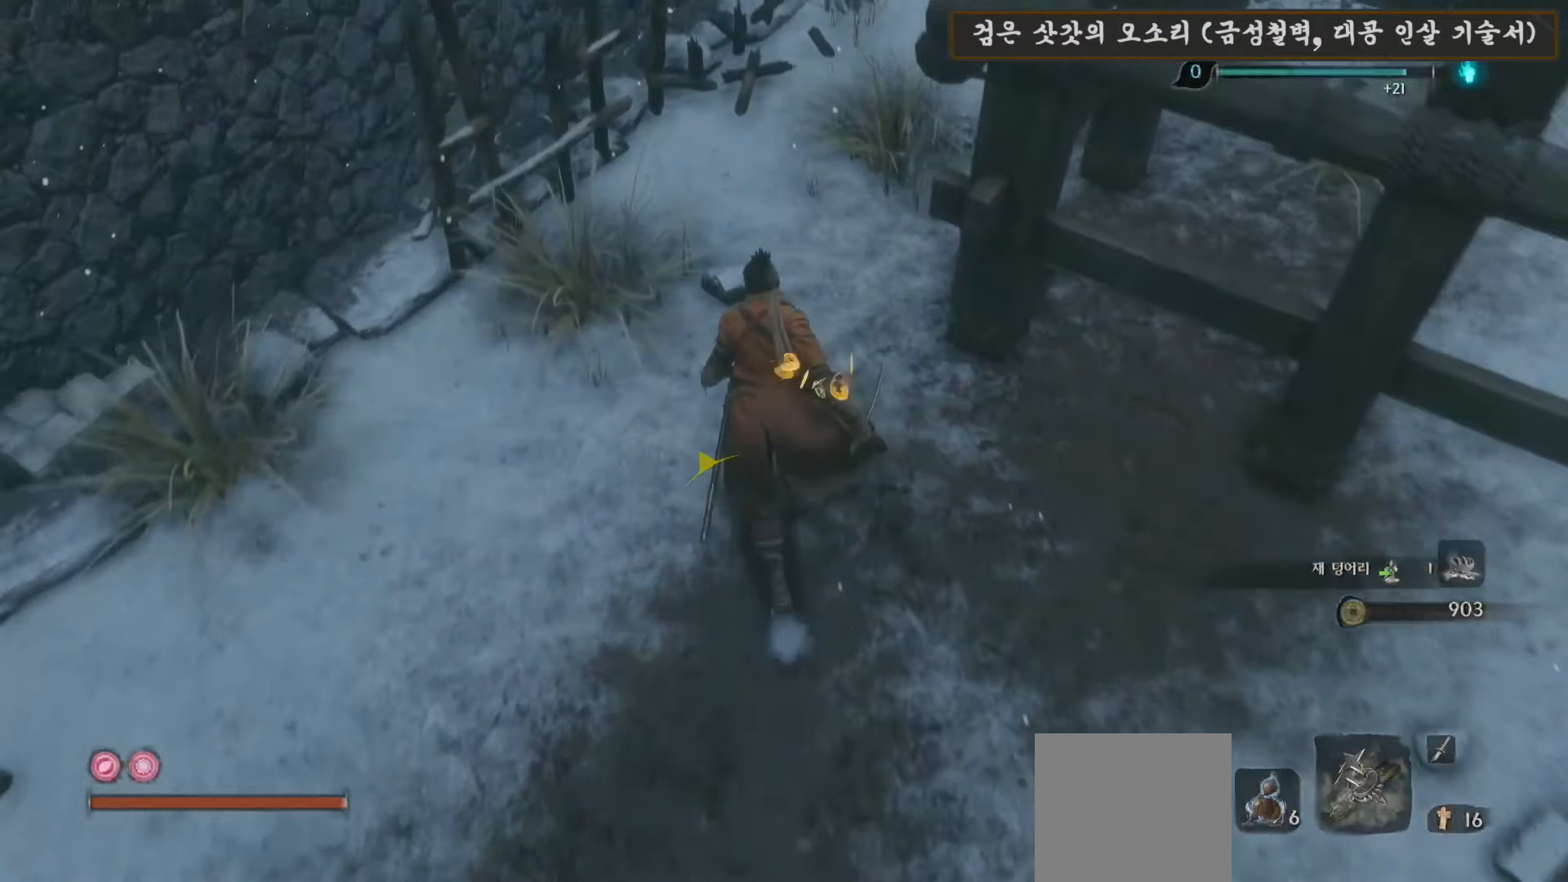
{"dt_ms": 500, "buttons": [], "left_stick": "up-left", "right_stick": "down-right", "events": [[100, "left_stick", "center"], [317, "right_stick", "down-right"], [417, "left_stick", "up-left"]]}
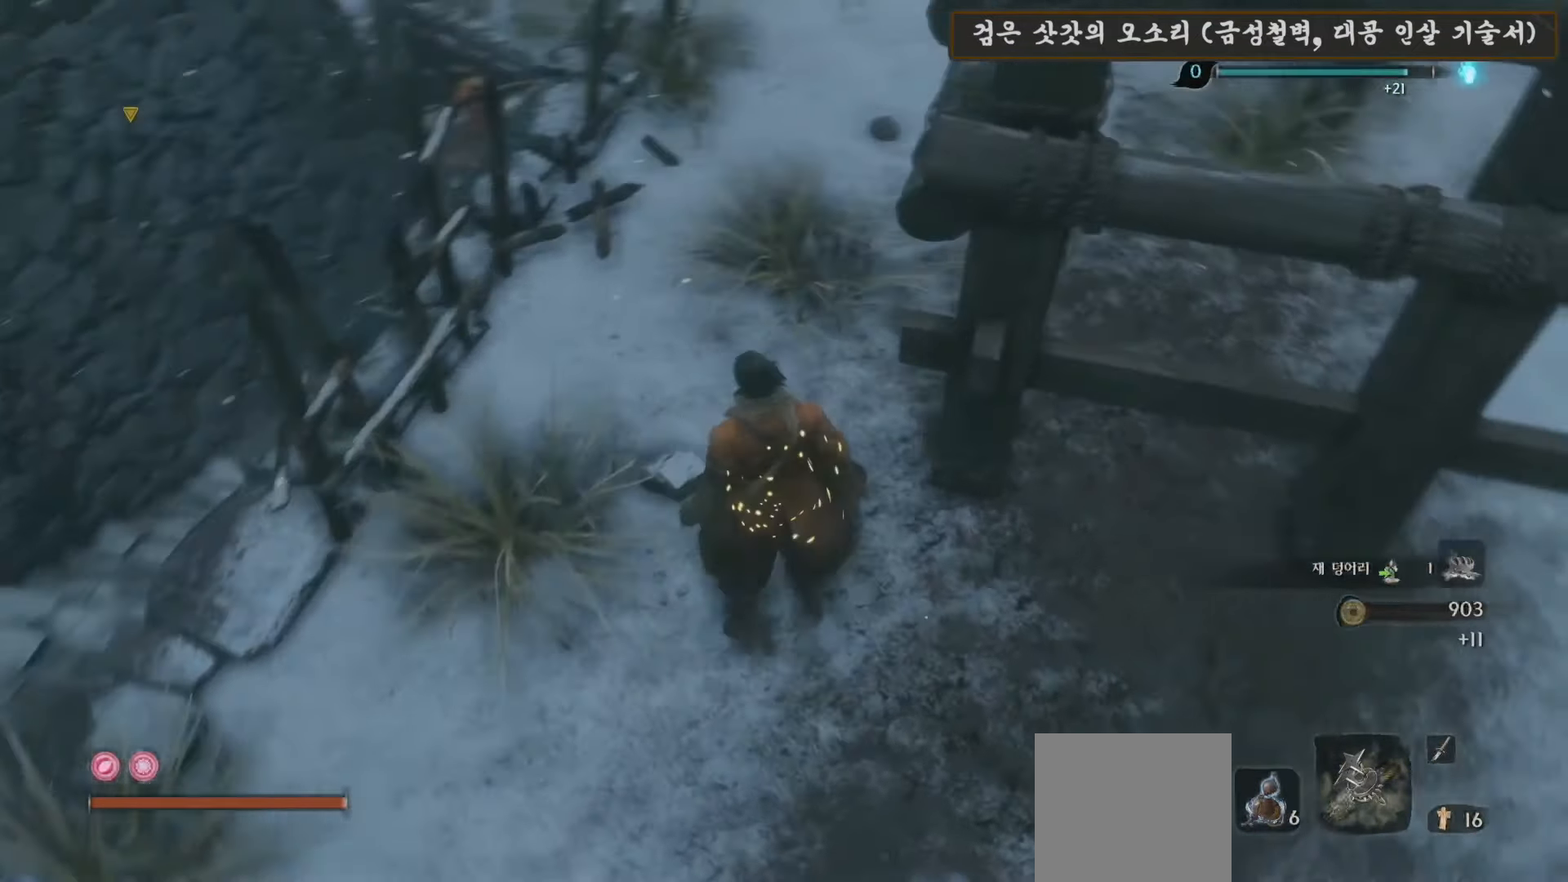
{"dt_ms": 500, "buttons": [], "left_stick": "center", "right_stick": "center", "events": [[100, "left_stick", "center"], [133, "right_stick", "center"]]}
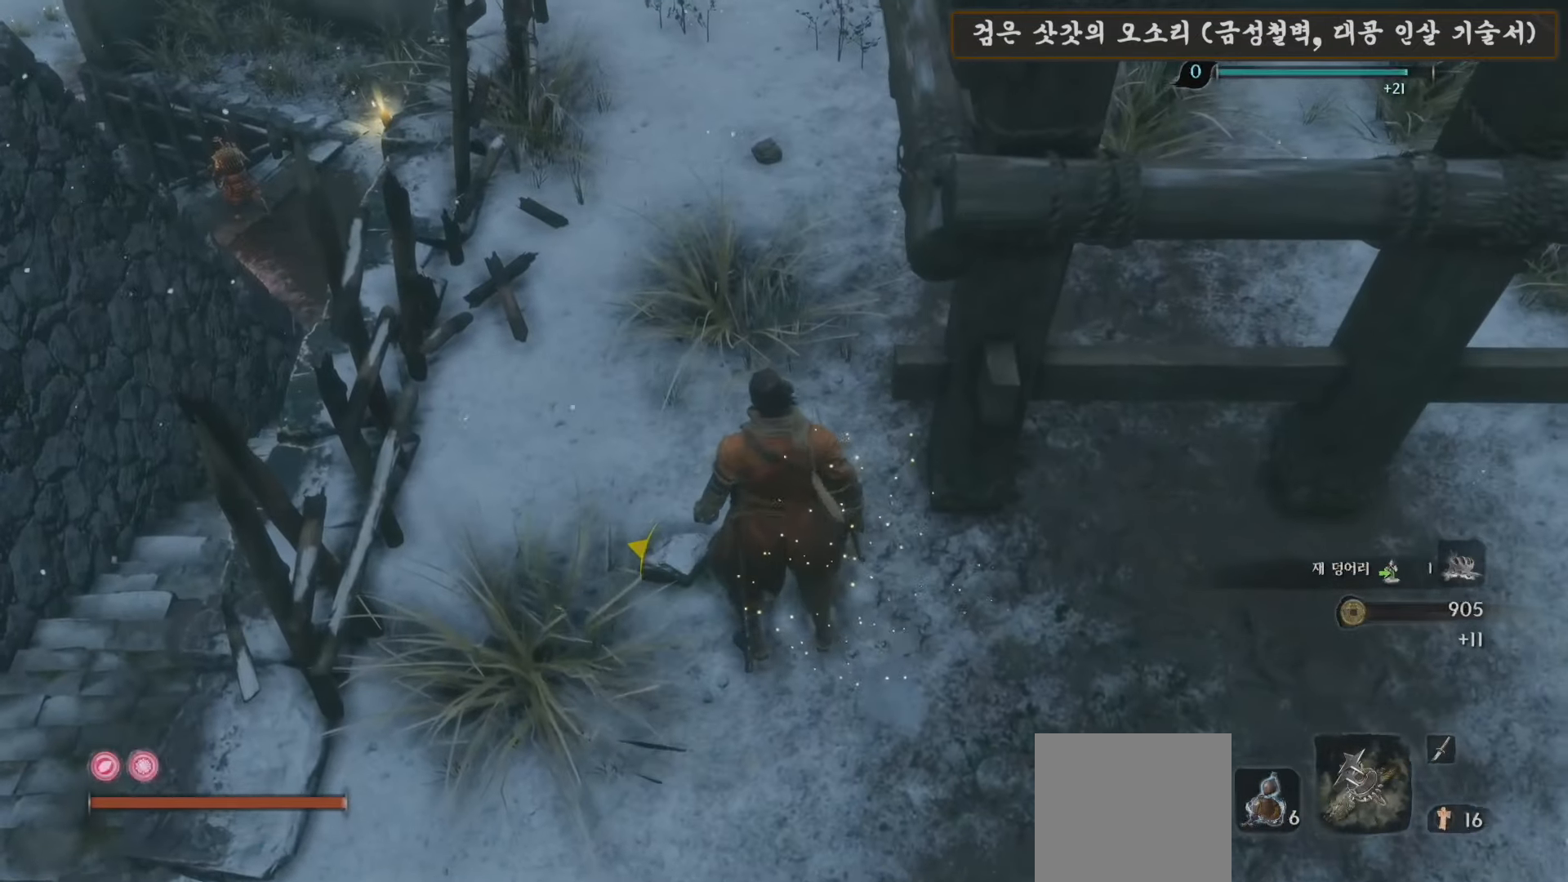
{"dt_ms": 500, "buttons": [], "left_stick": "center", "right_stick": "center", "events": [[117, "right_stick", "right"], [167, "right_stick", "down-right"], [217, "left_stick", "left"], [450, "left_stick", "center"], [467, "right_stick", "center"]]}
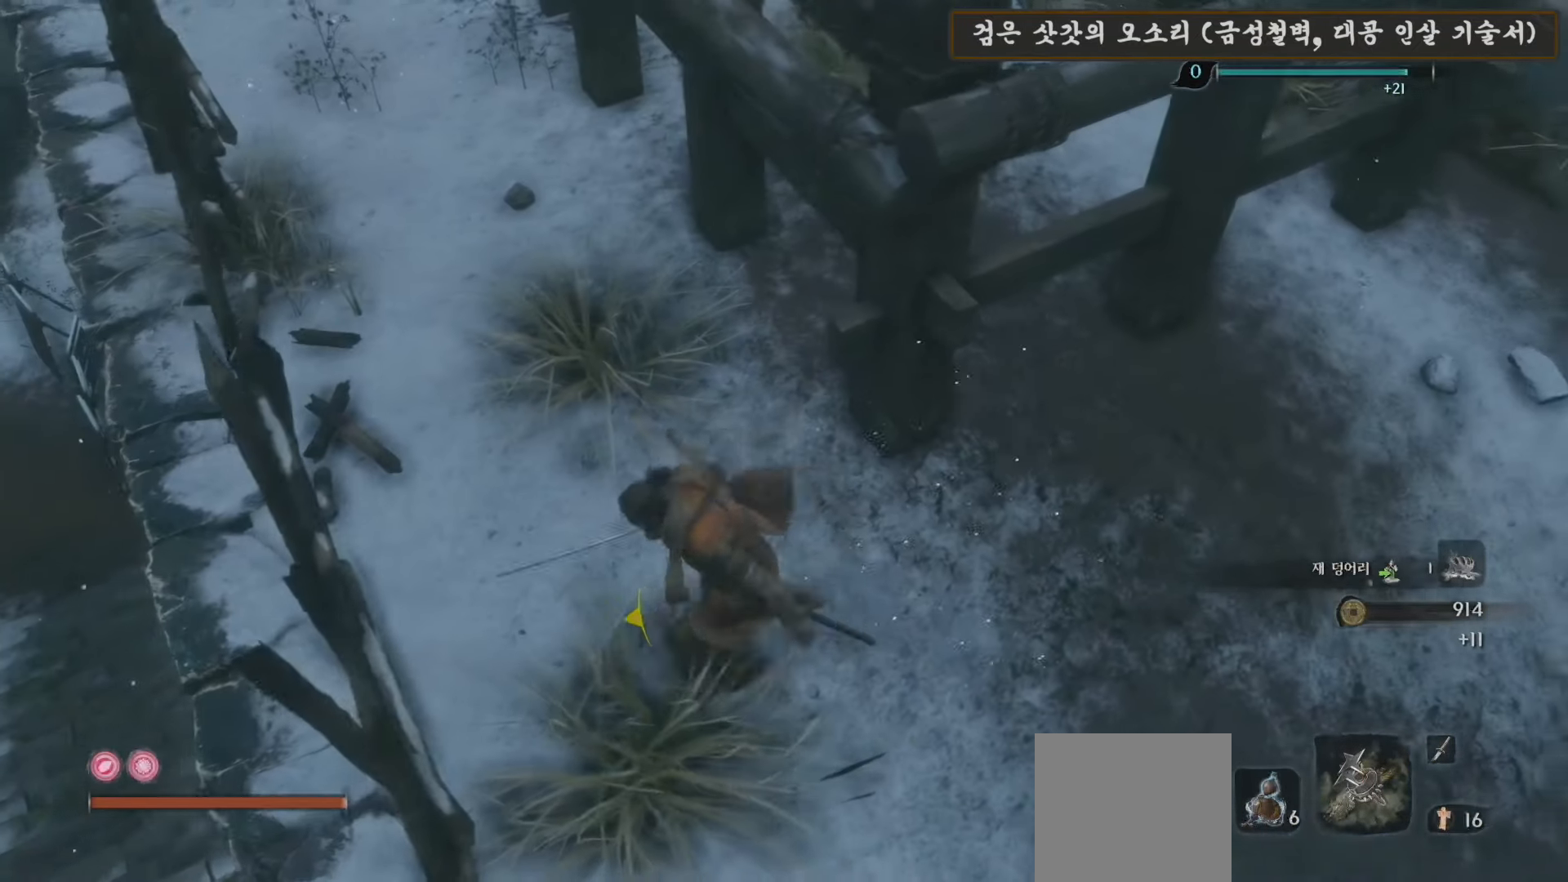
{"dt_ms": 500, "buttons": [], "left_stick": "center", "right_stick": "center", "events": [[183, "right_stick", "left"], [267, "left_stick", "up-left"], [417, "left_stick", "center"], [417, "right_stick", "center"]]}